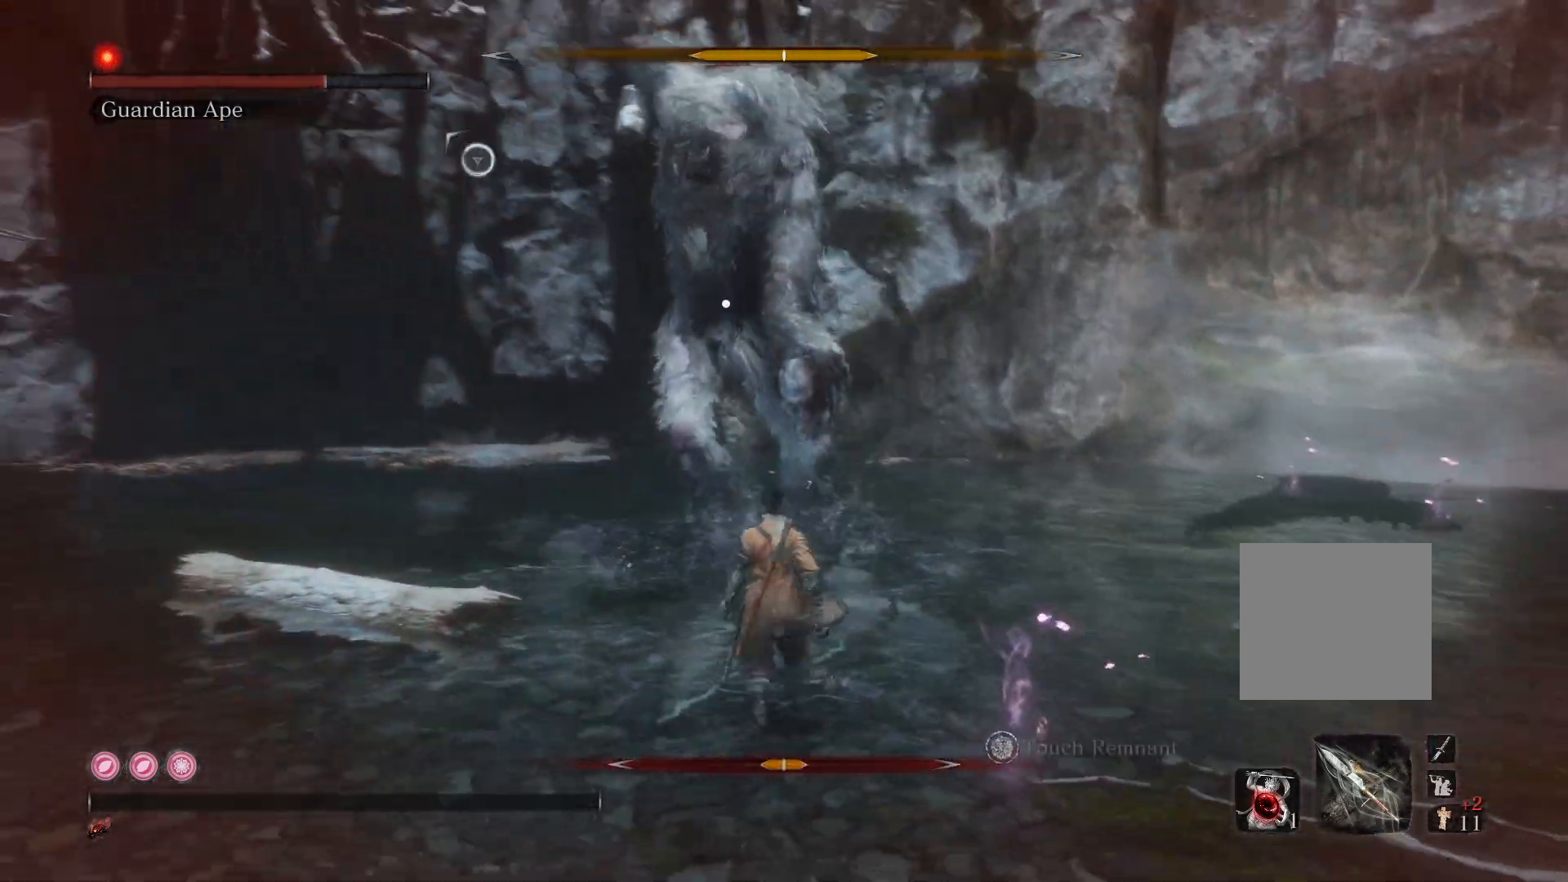
Gameplay with a controller (Xbox layout); each line is a JSON object with the inputs held at the frame after it. "events" lists button and stick changes between this image and that frame as [ms after this image, input, new state], when the widget could be followed in between.
{"buttons": [], "left_stick": "up", "right_stick": "center", "events": [[417, "left_stick", "up"]]}
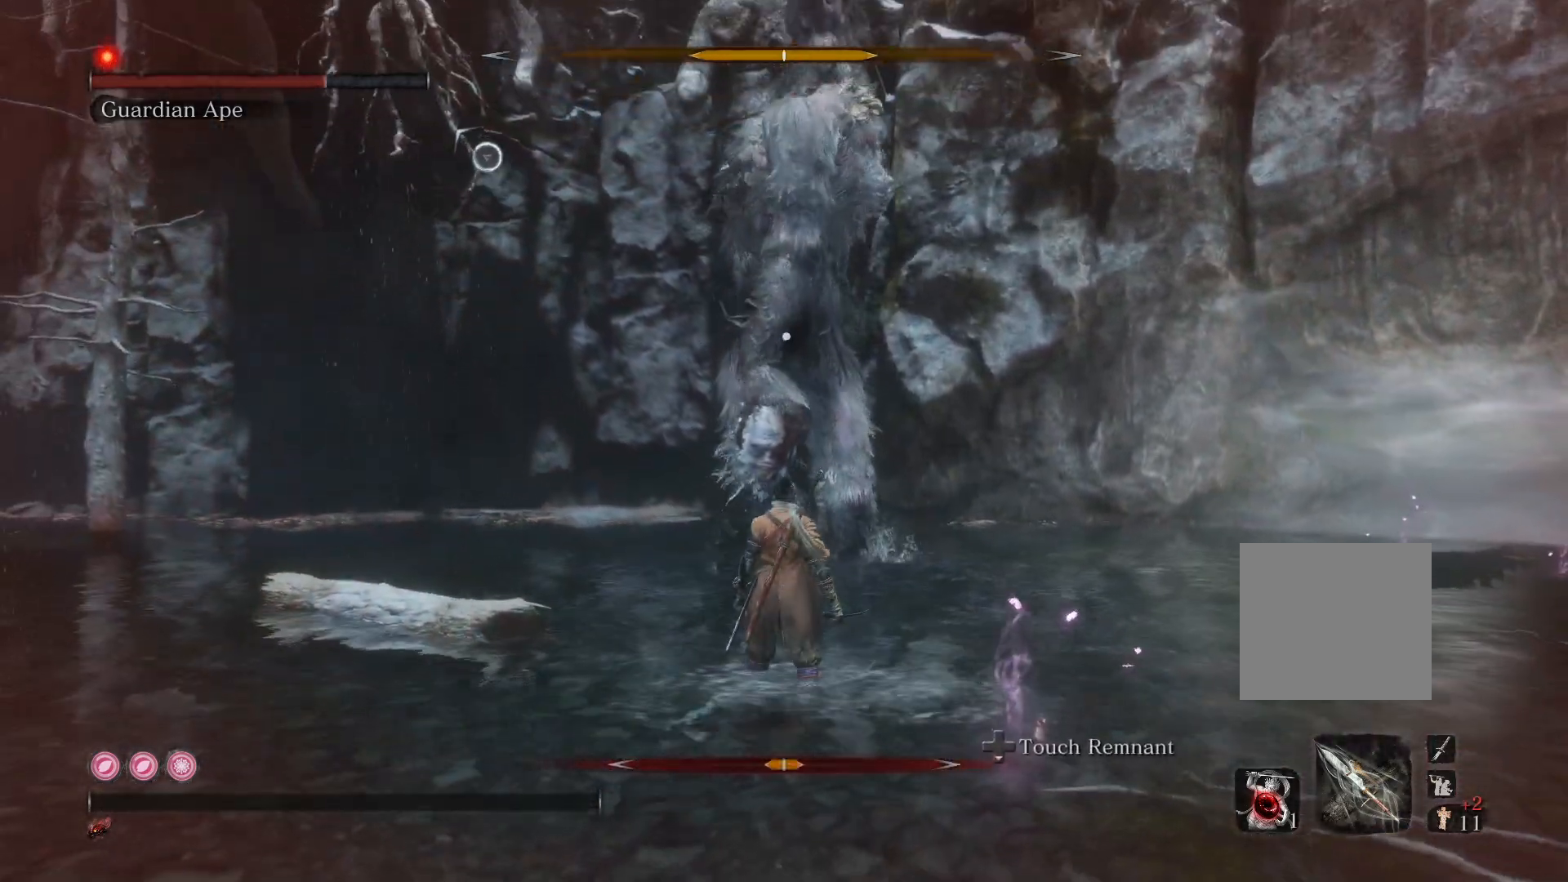
{"buttons": ["L1"], "left_stick": "up", "right_stick": "center", "events": [[300, "L1", "down"], [400, "L1", "up"], [483, "L1", "down"]]}
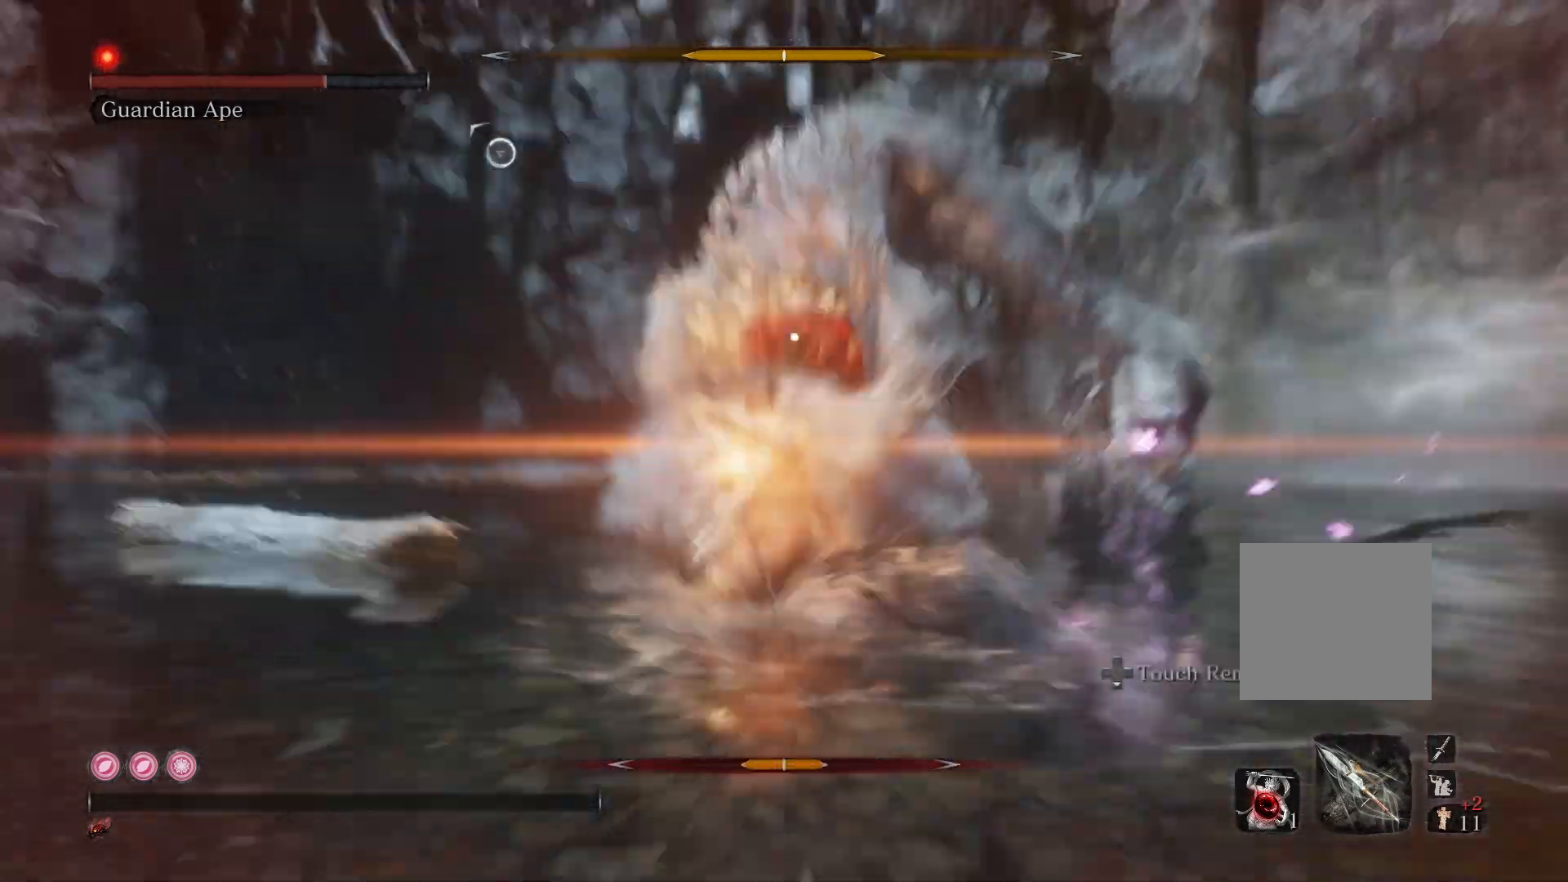
{"buttons": [], "left_stick": "up", "right_stick": "center", "events": [[67, "L1", "up"]]}
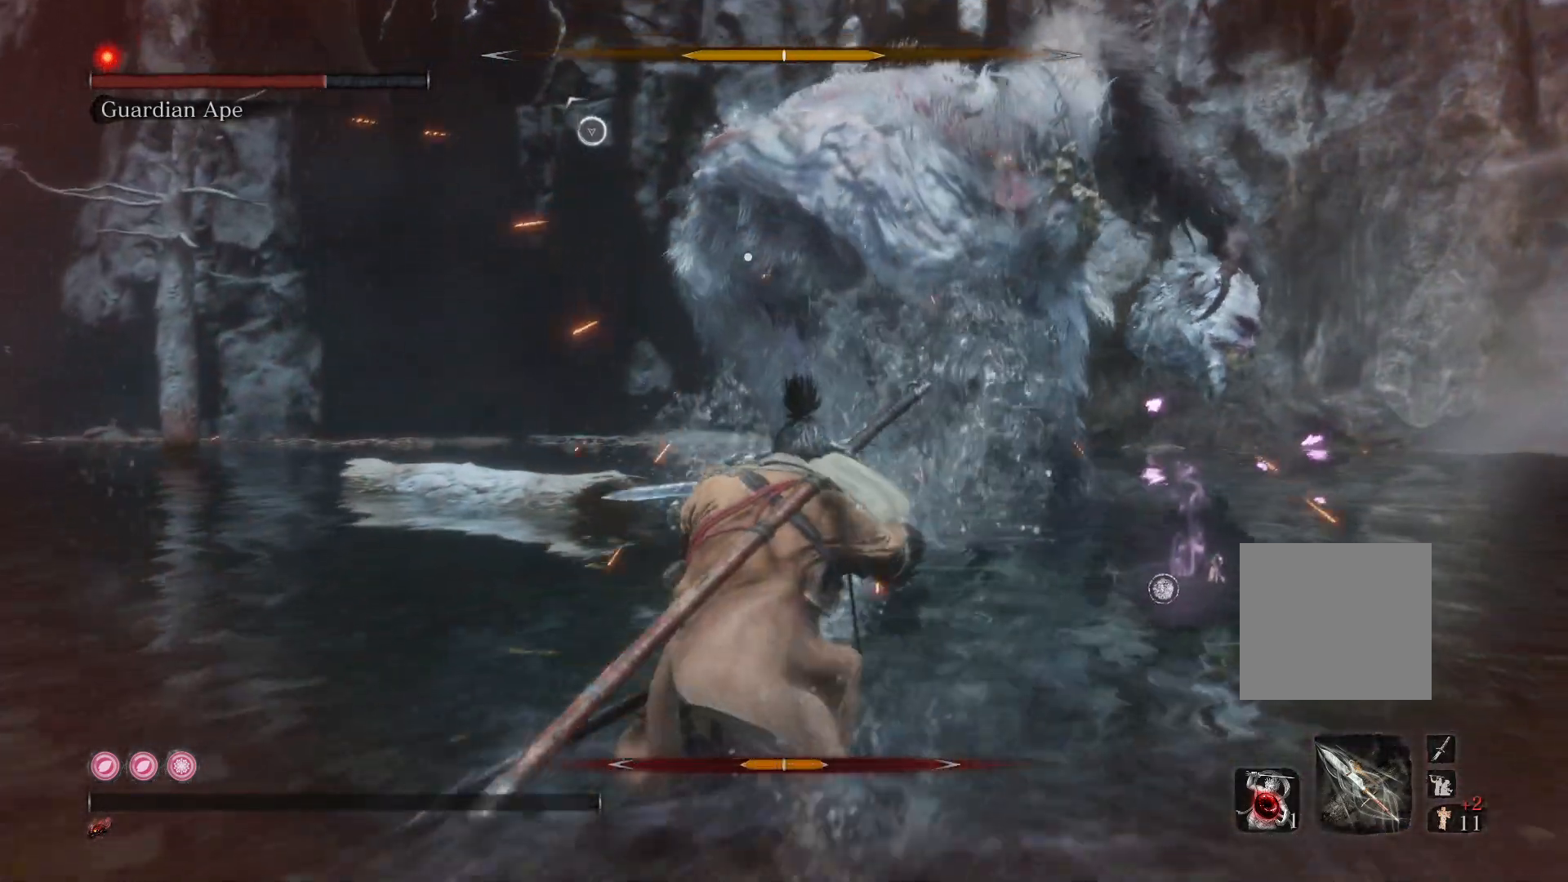
{"buttons": [], "left_stick": "up", "right_stick": "center", "events": []}
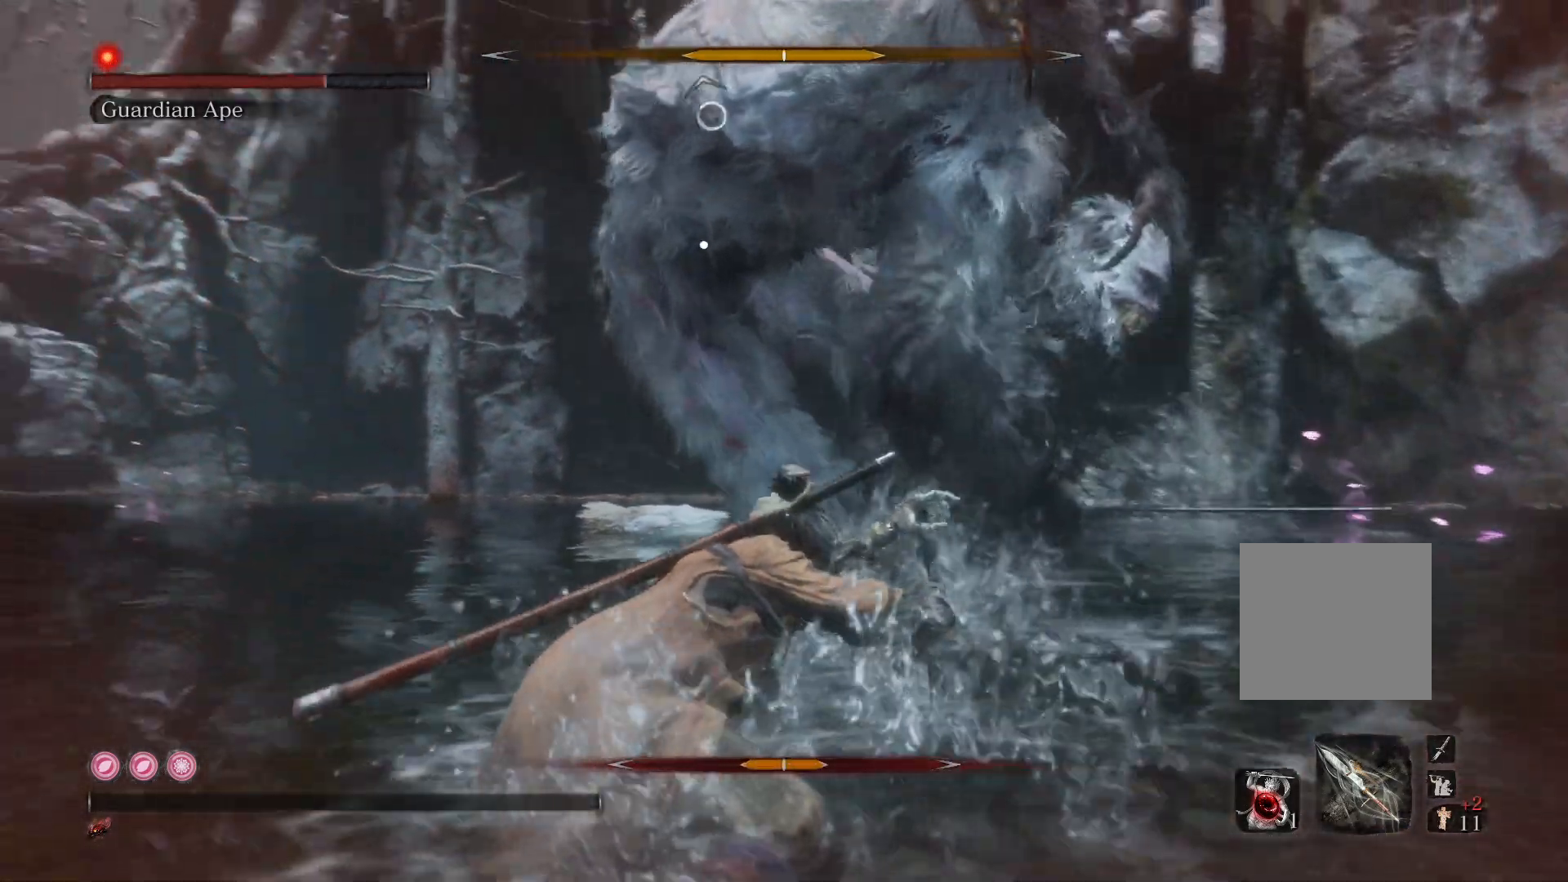
{"buttons": ["R2"], "left_stick": "up", "right_stick": "center", "events": [[233, "R2", "down"]]}
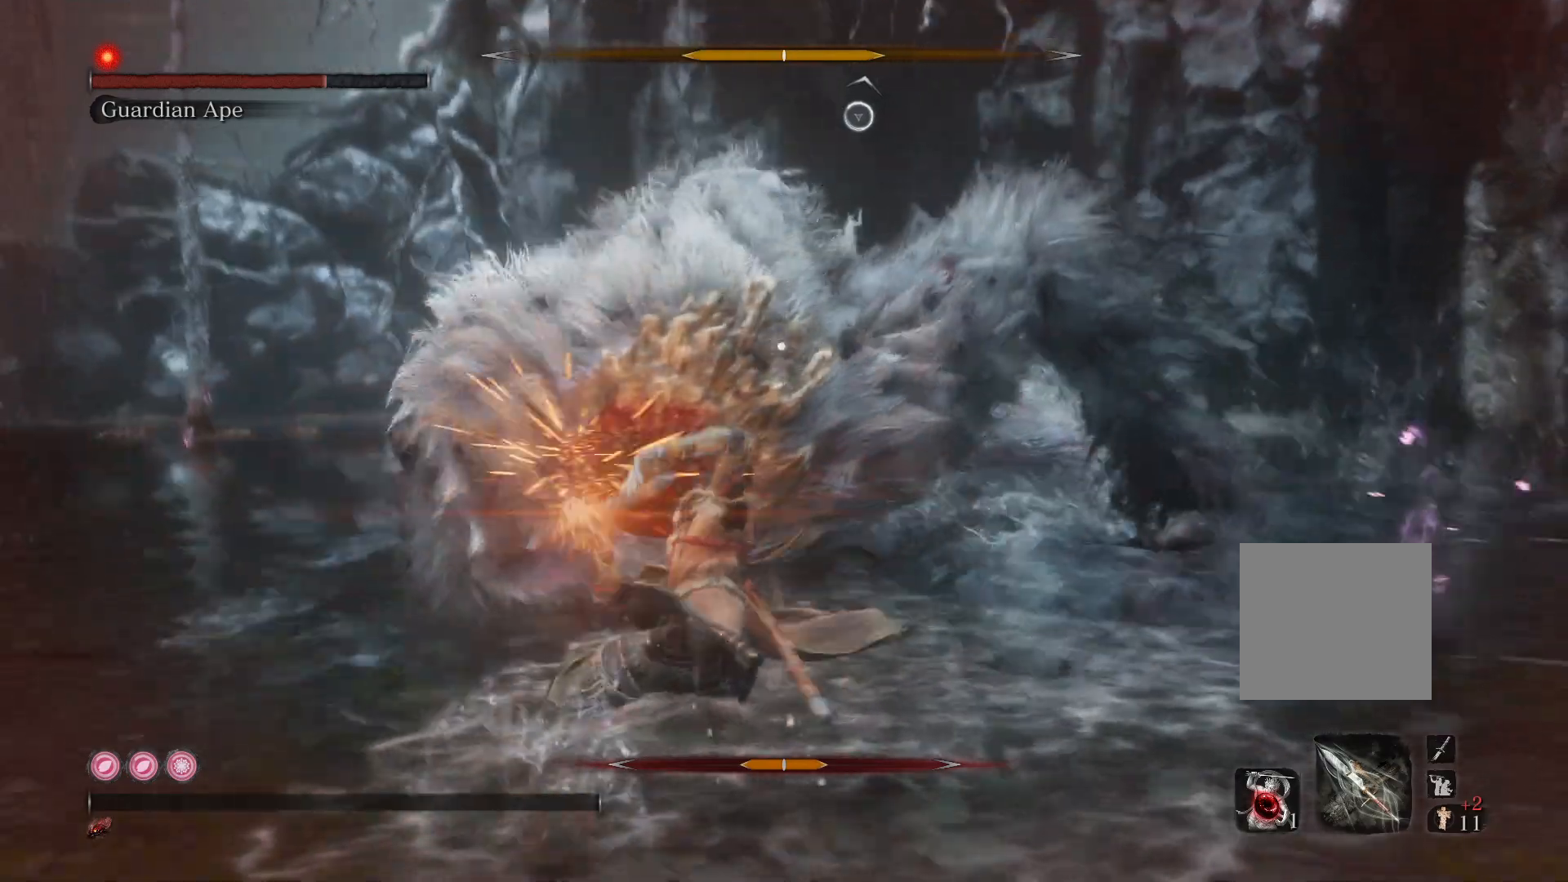
{"buttons": ["R2"], "left_stick": "up", "right_stick": "center", "events": []}
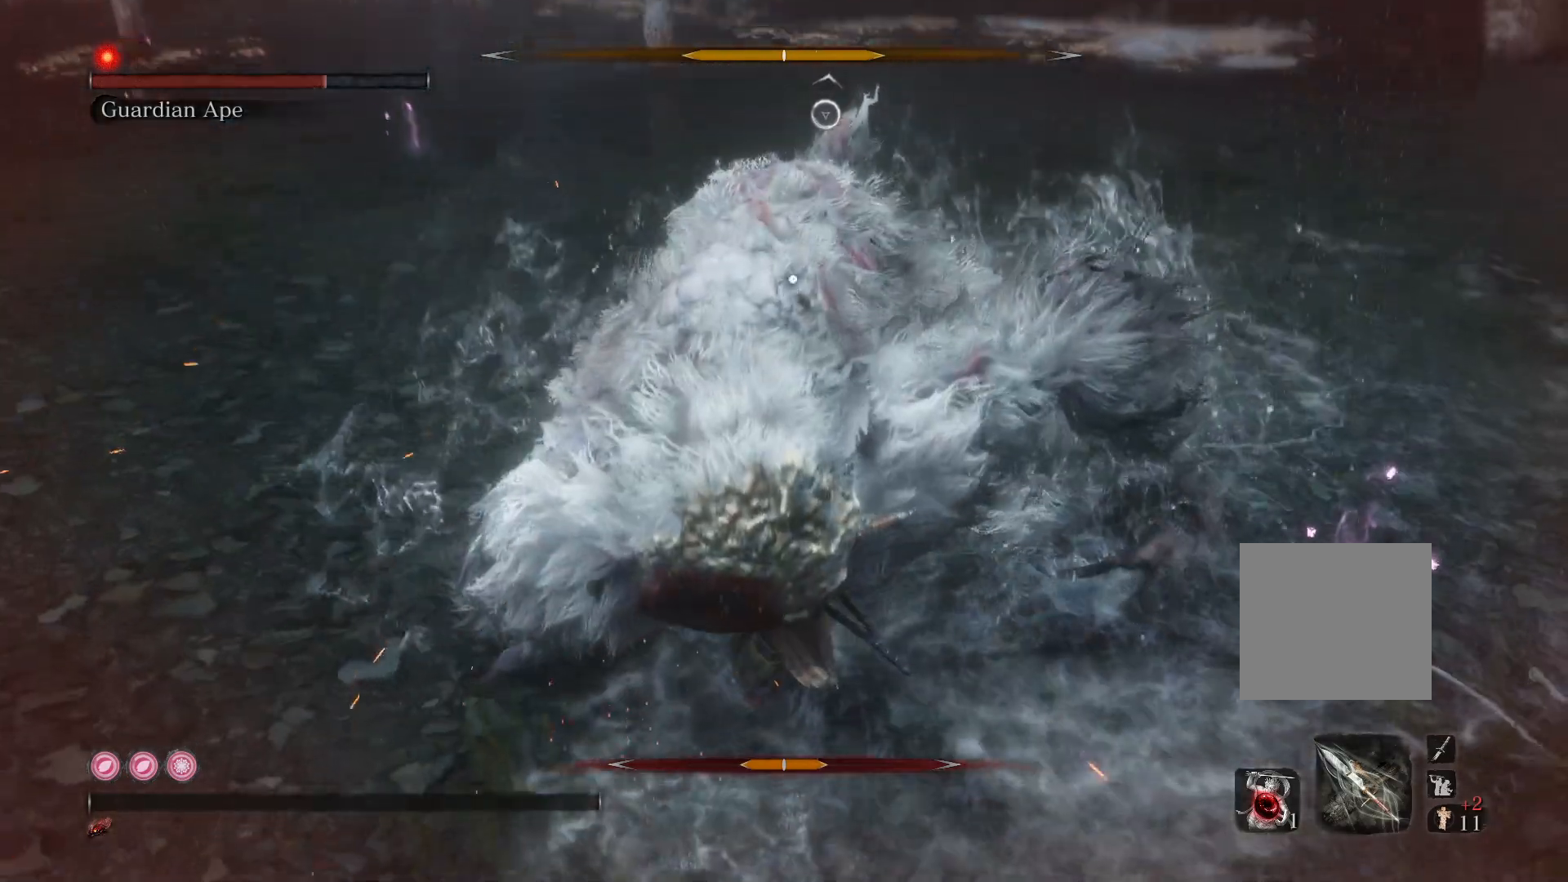
{"buttons": ["R2"], "left_stick": "up", "right_stick": "center", "events": []}
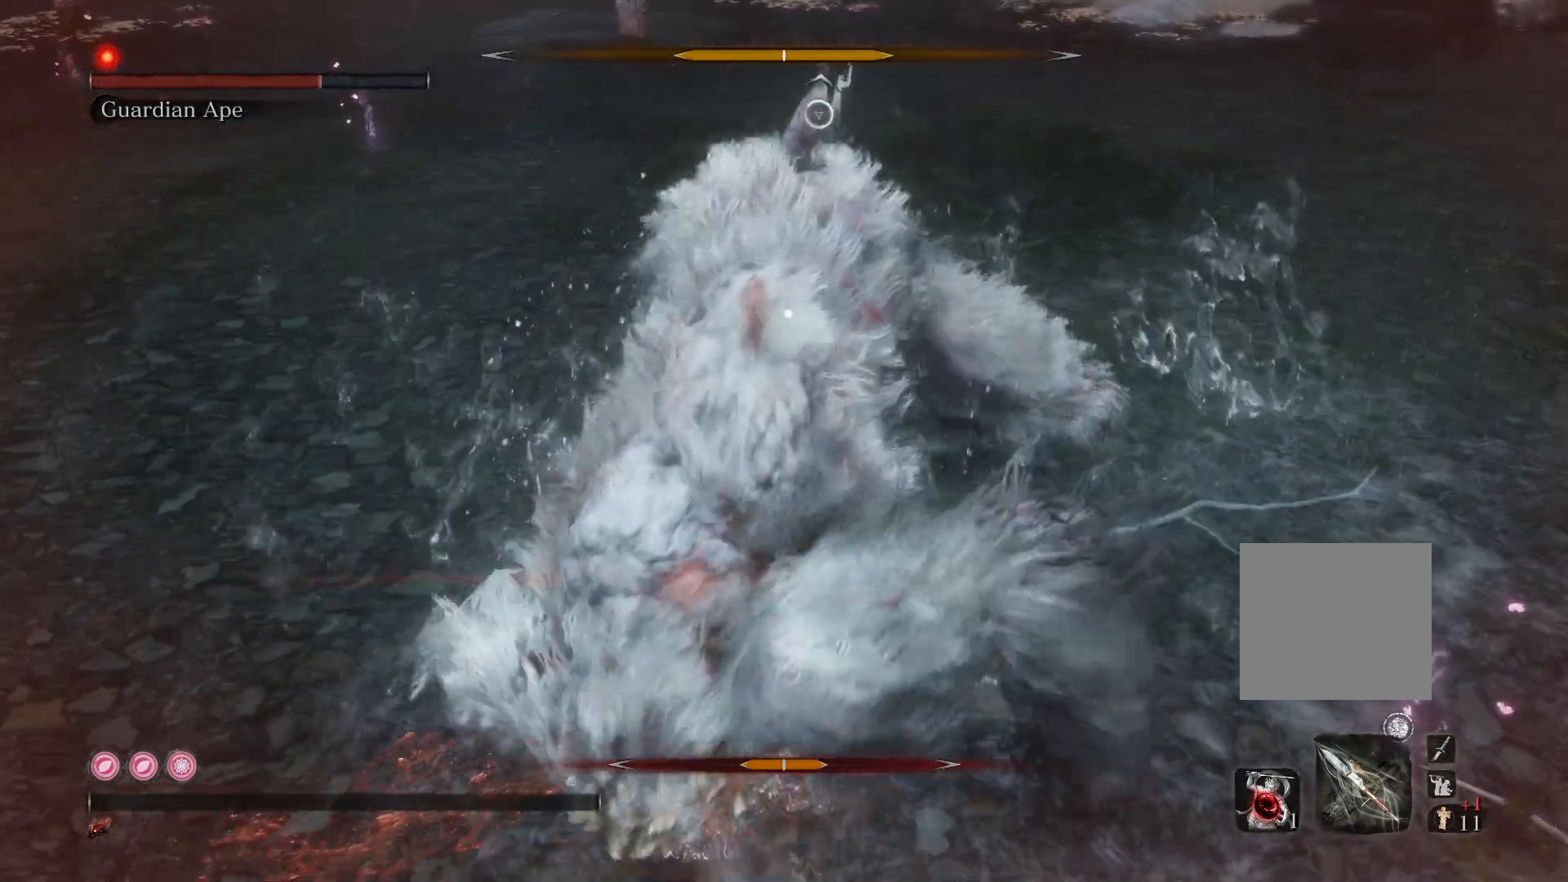
{"buttons": ["R2"], "left_stick": "up", "right_stick": "center", "events": []}
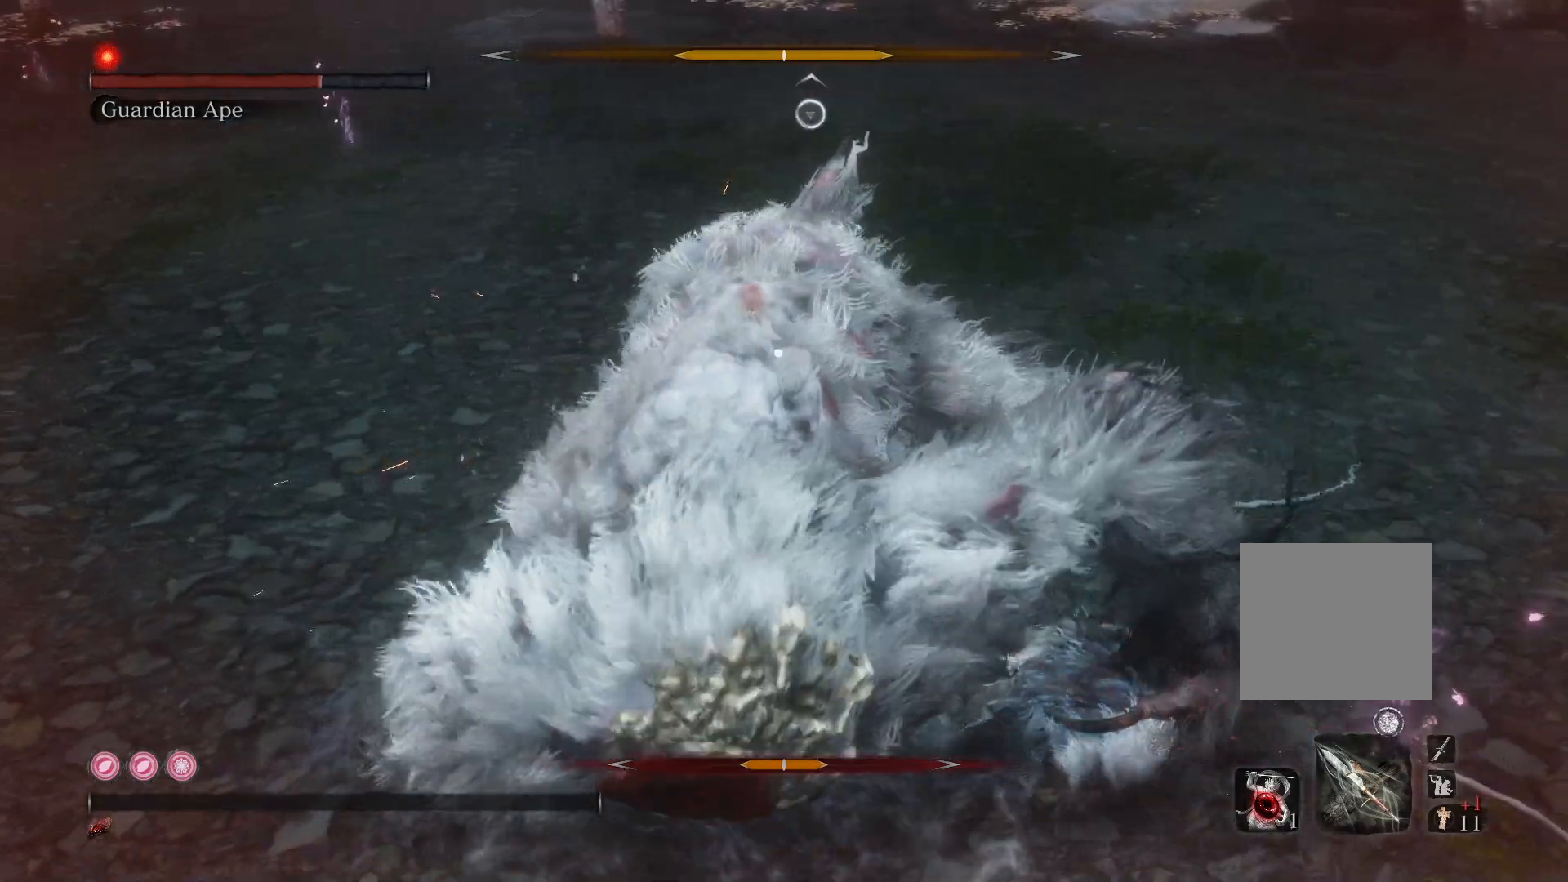
{"buttons": ["R2"], "left_stick": "up", "right_stick": "center", "events": []}
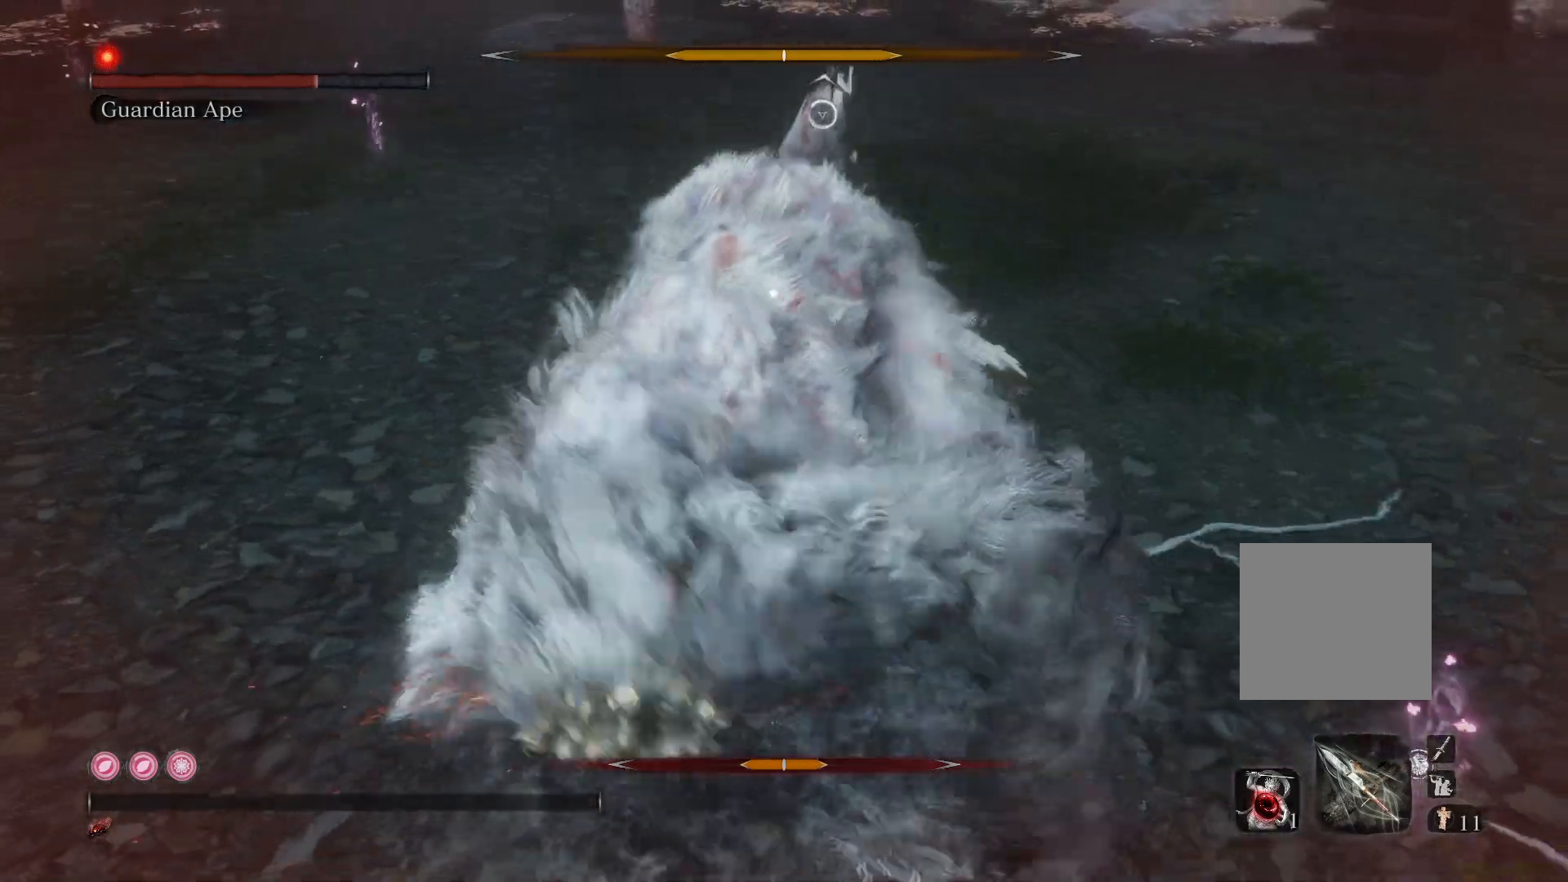
{"buttons": ["R2"], "left_stick": "up", "right_stick": "center", "events": []}
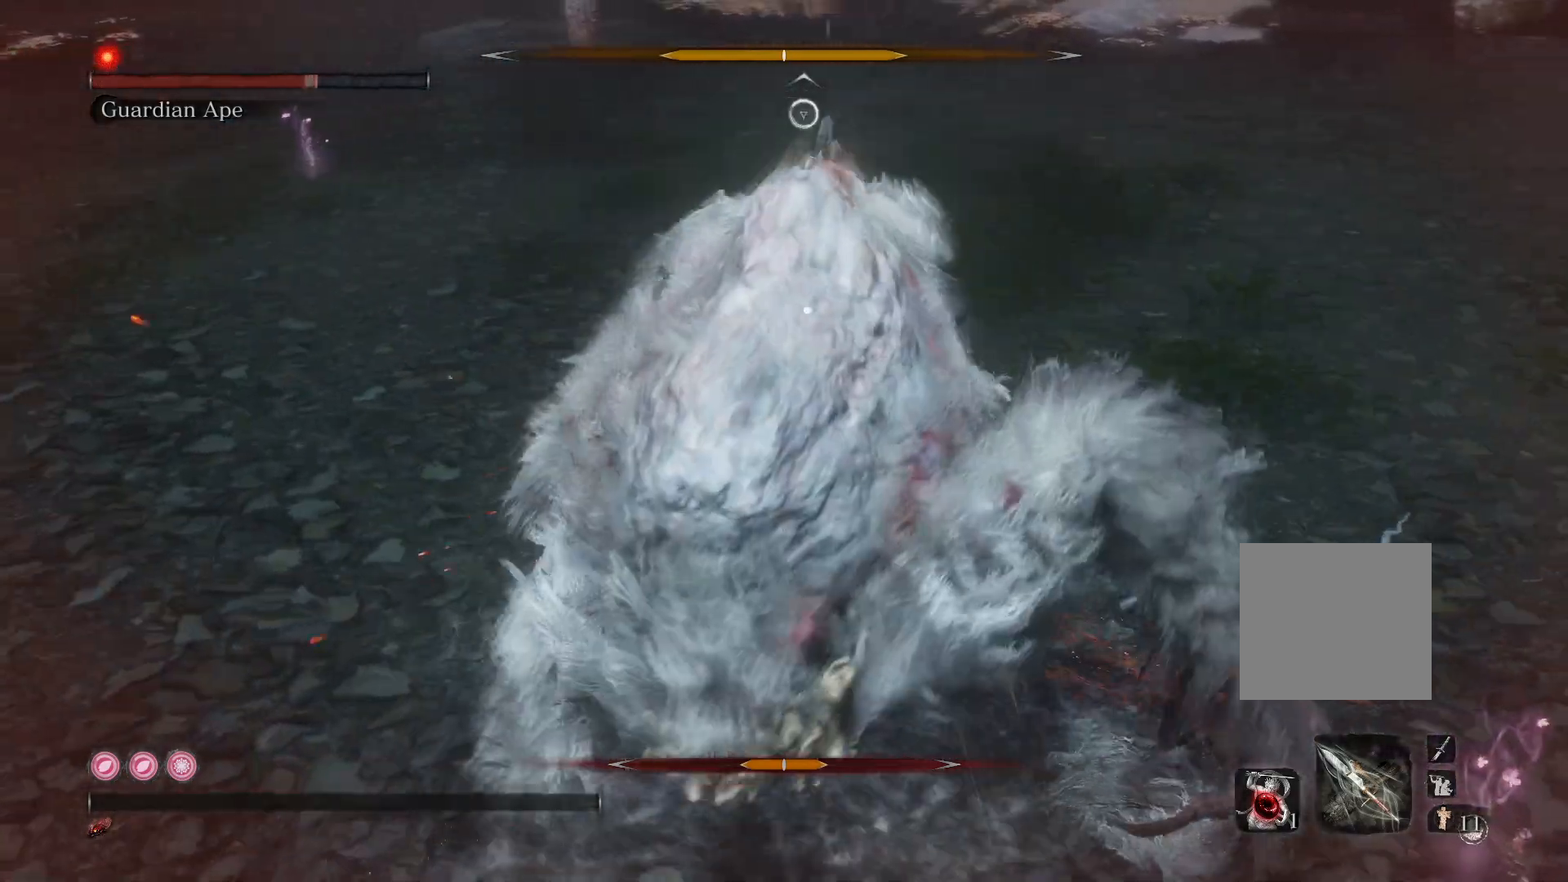
{"buttons": ["R1"], "left_stick": "up", "right_stick": "center", "events": [[100, "R2", "up"], [467, "R1", "down"]]}
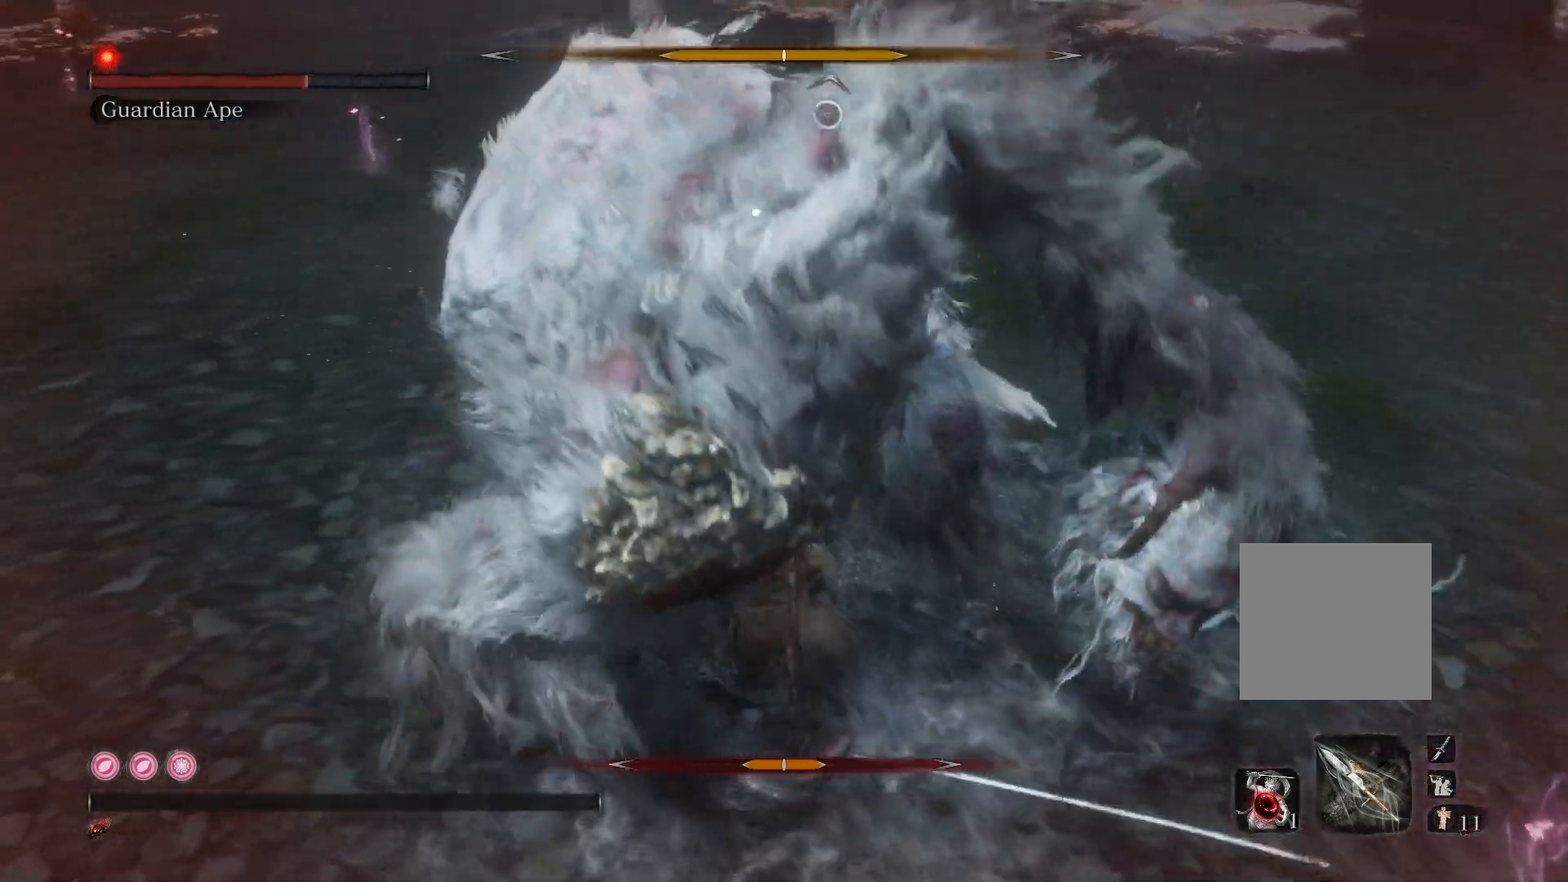
{"buttons": [], "left_stick": "up", "right_stick": "center", "events": [[67, "R1", "up"]]}
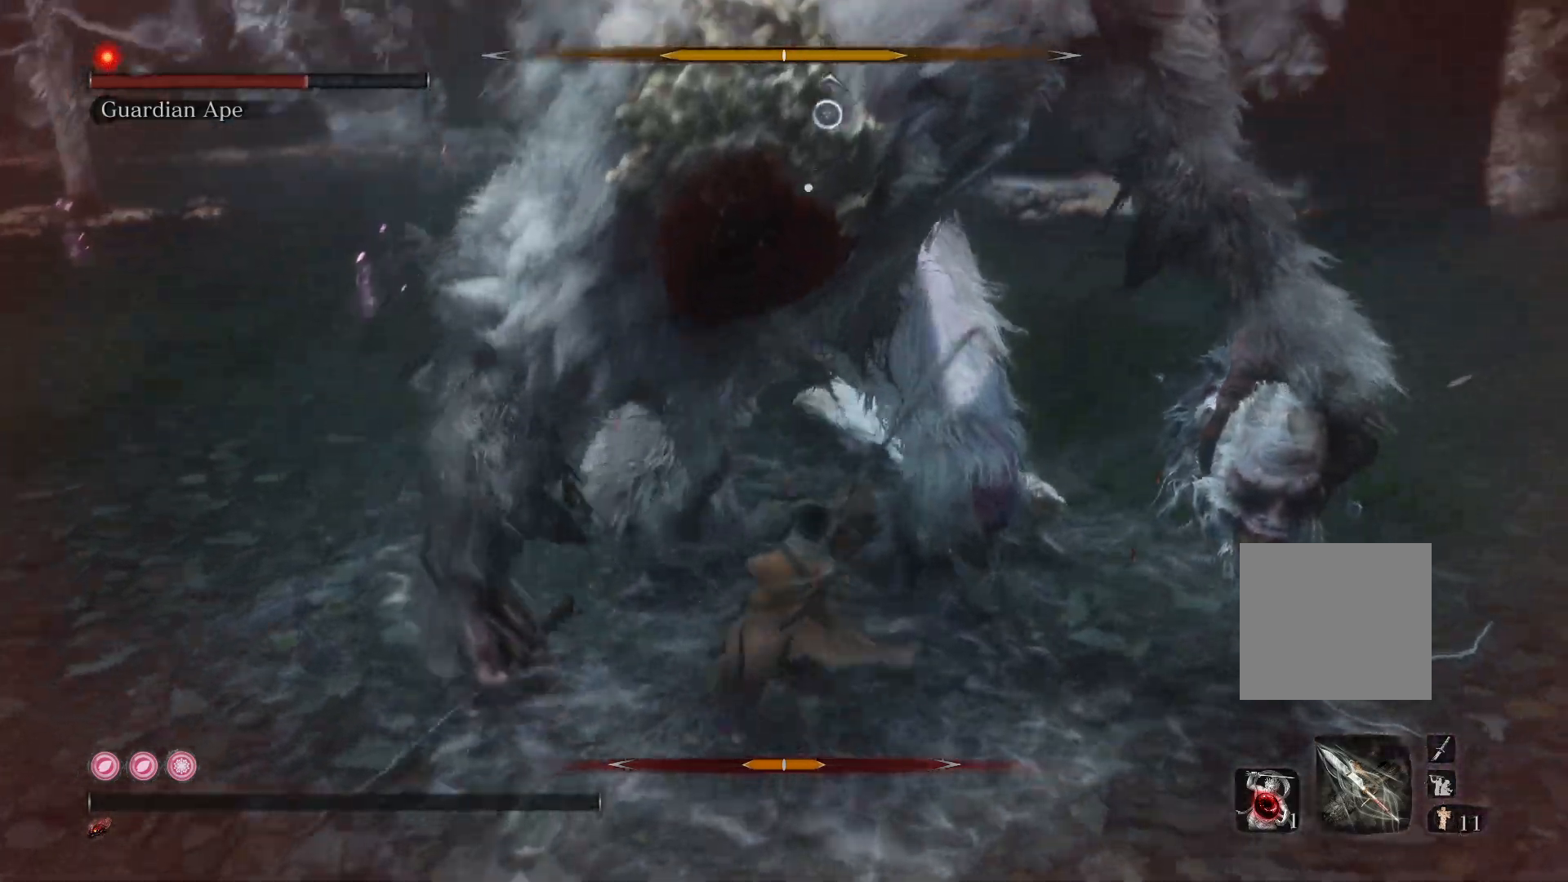
{"buttons": [], "left_stick": "up", "right_stick": "center", "events": [[150, "R1", "down"], [250, "R1", "up"]]}
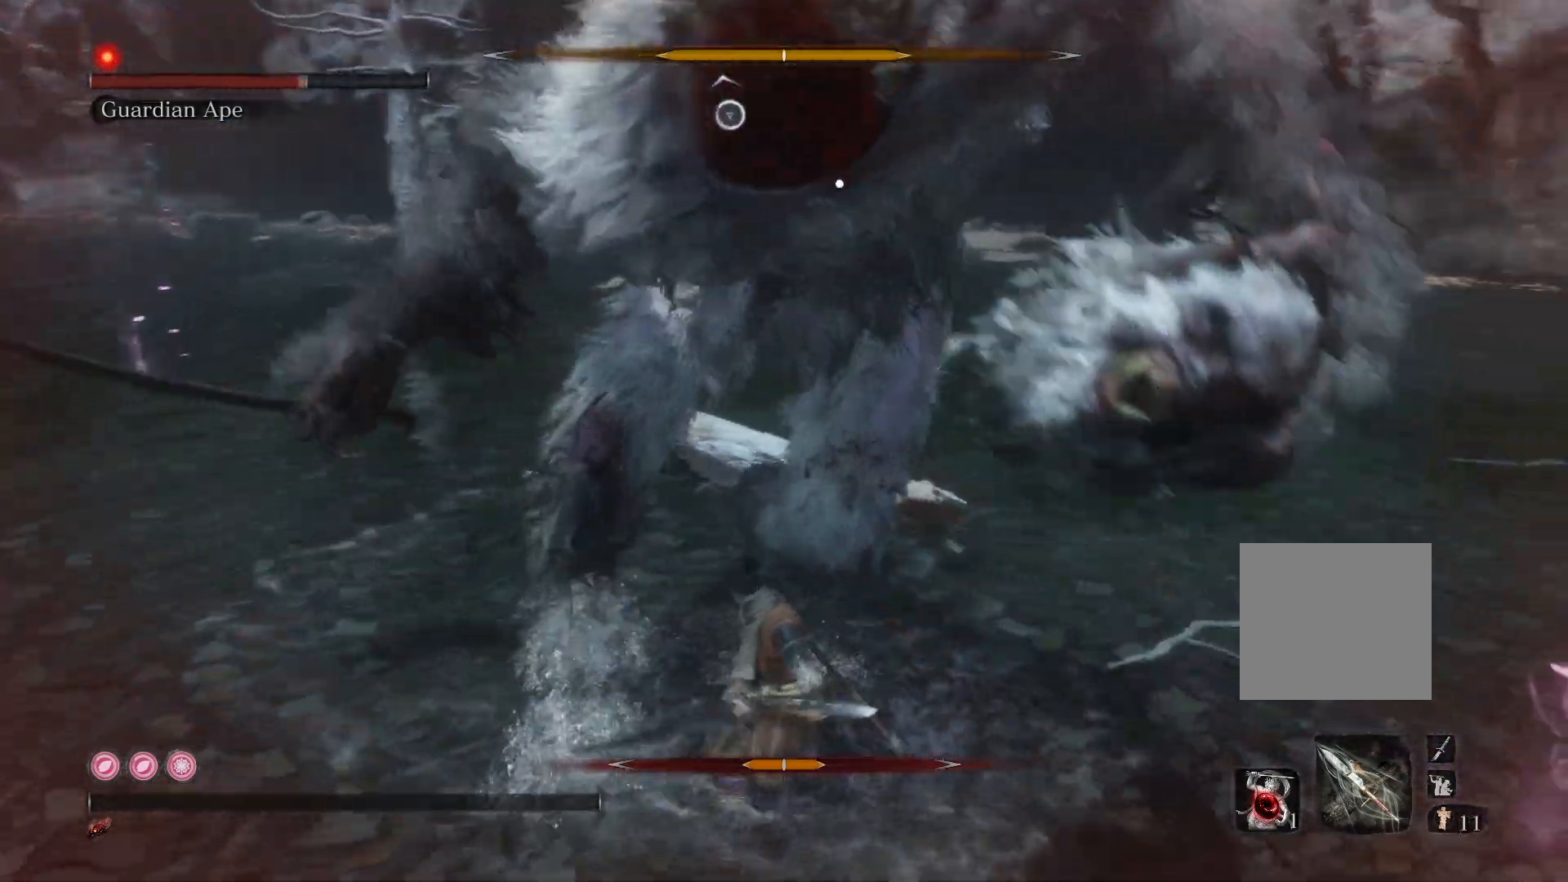
{"buttons": ["B"], "left_stick": "down", "right_stick": "center", "events": [[317, "left_stick", "right"], [433, "B", "down"], [433, "left_stick", "down"]]}
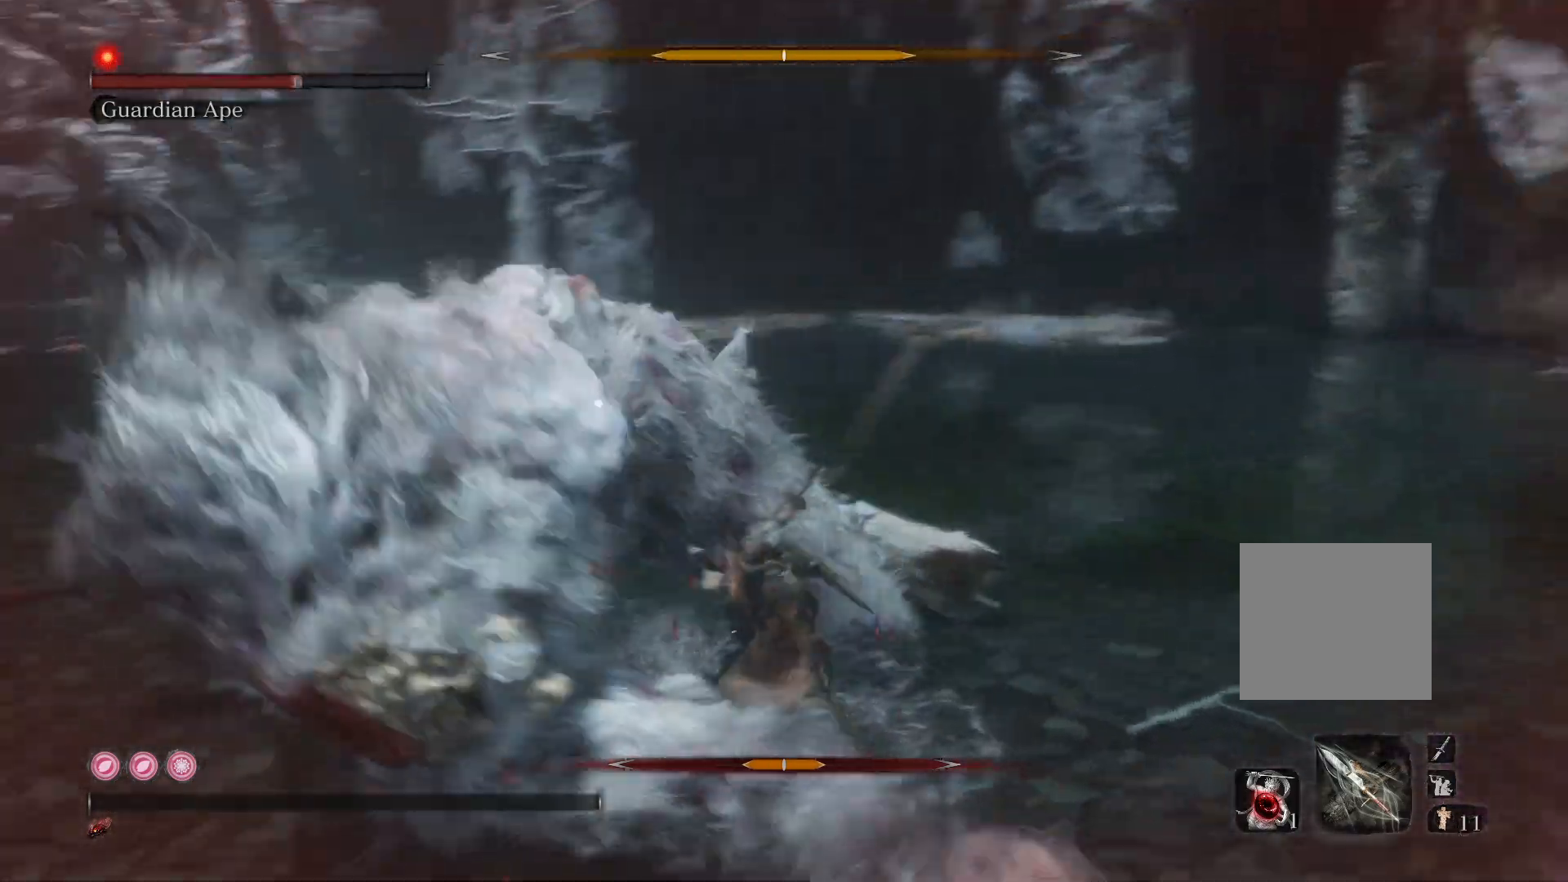
{"buttons": ["B"], "left_stick": "down", "right_stick": "center", "events": []}
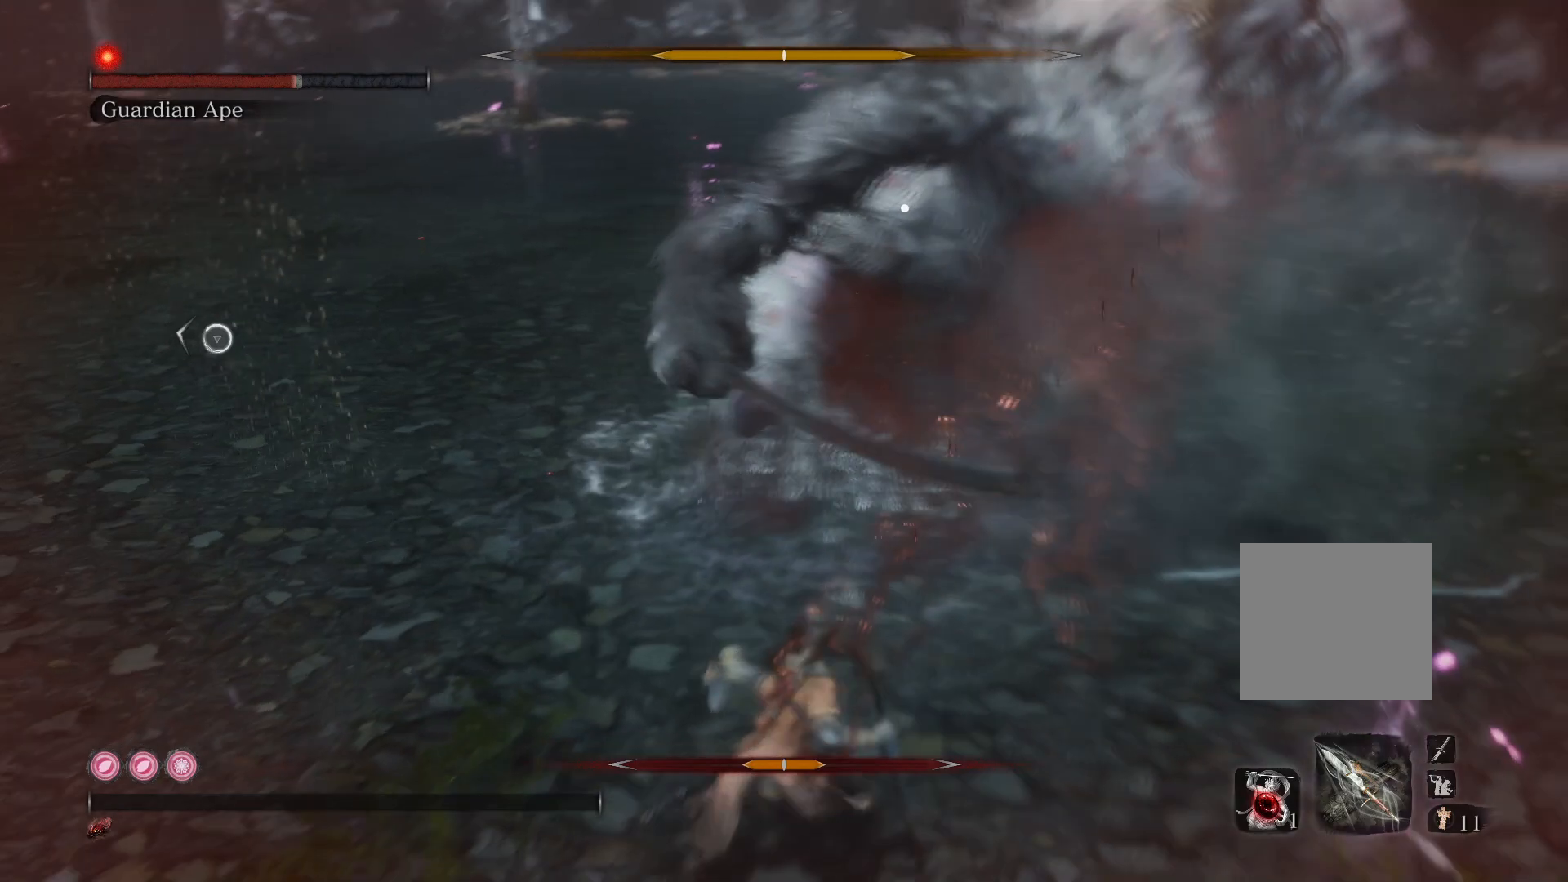
{"buttons": ["B"], "left_stick": "down", "right_stick": "center", "events": []}
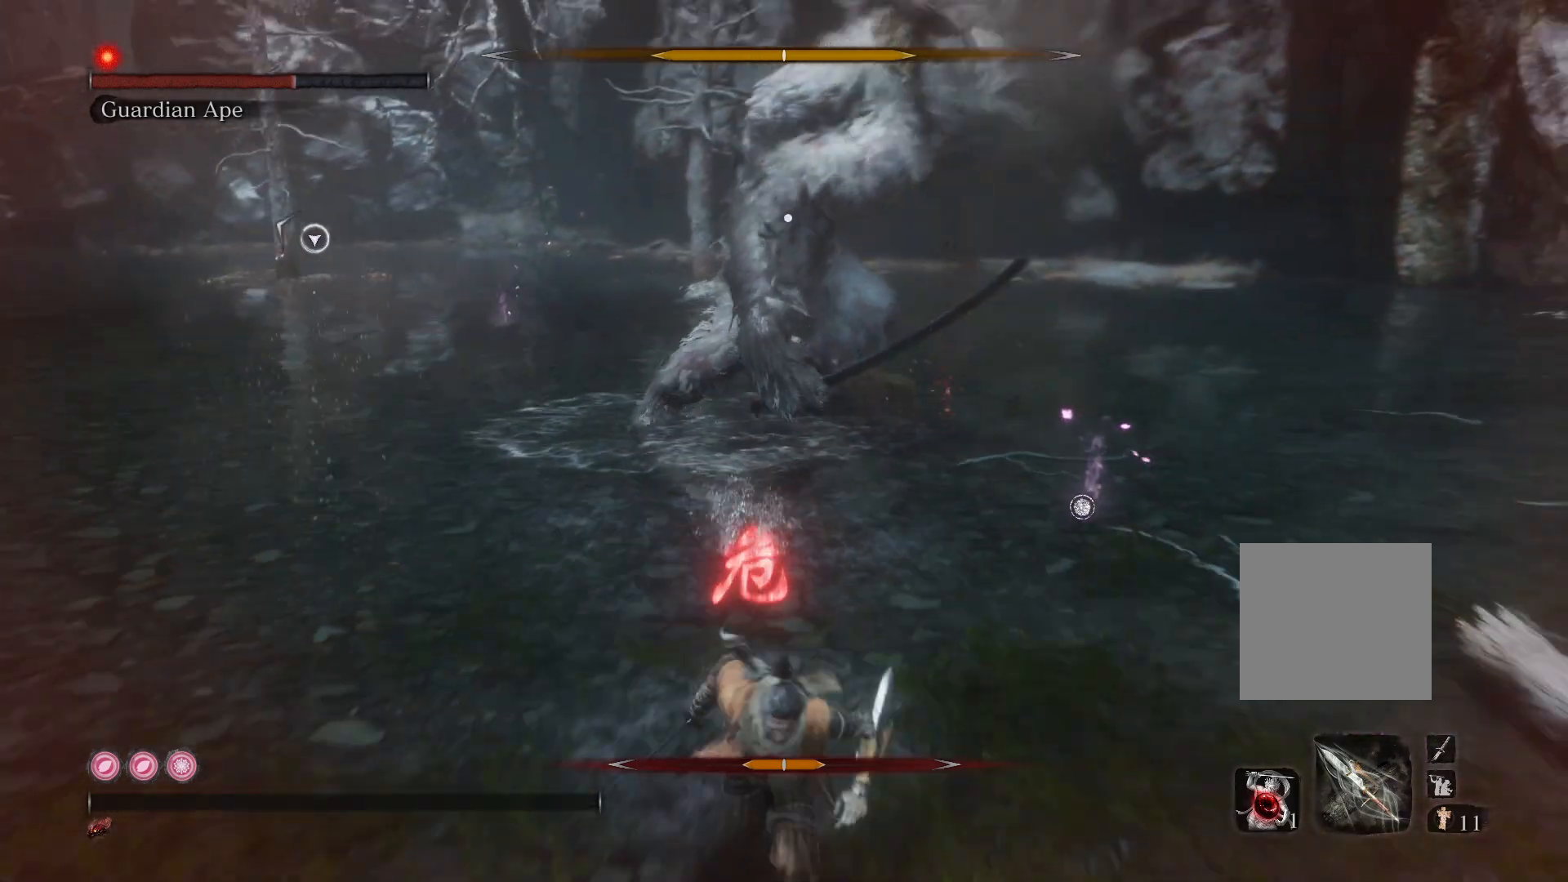
{"buttons": ["B"], "left_stick": "down", "right_stick": "center", "events": []}
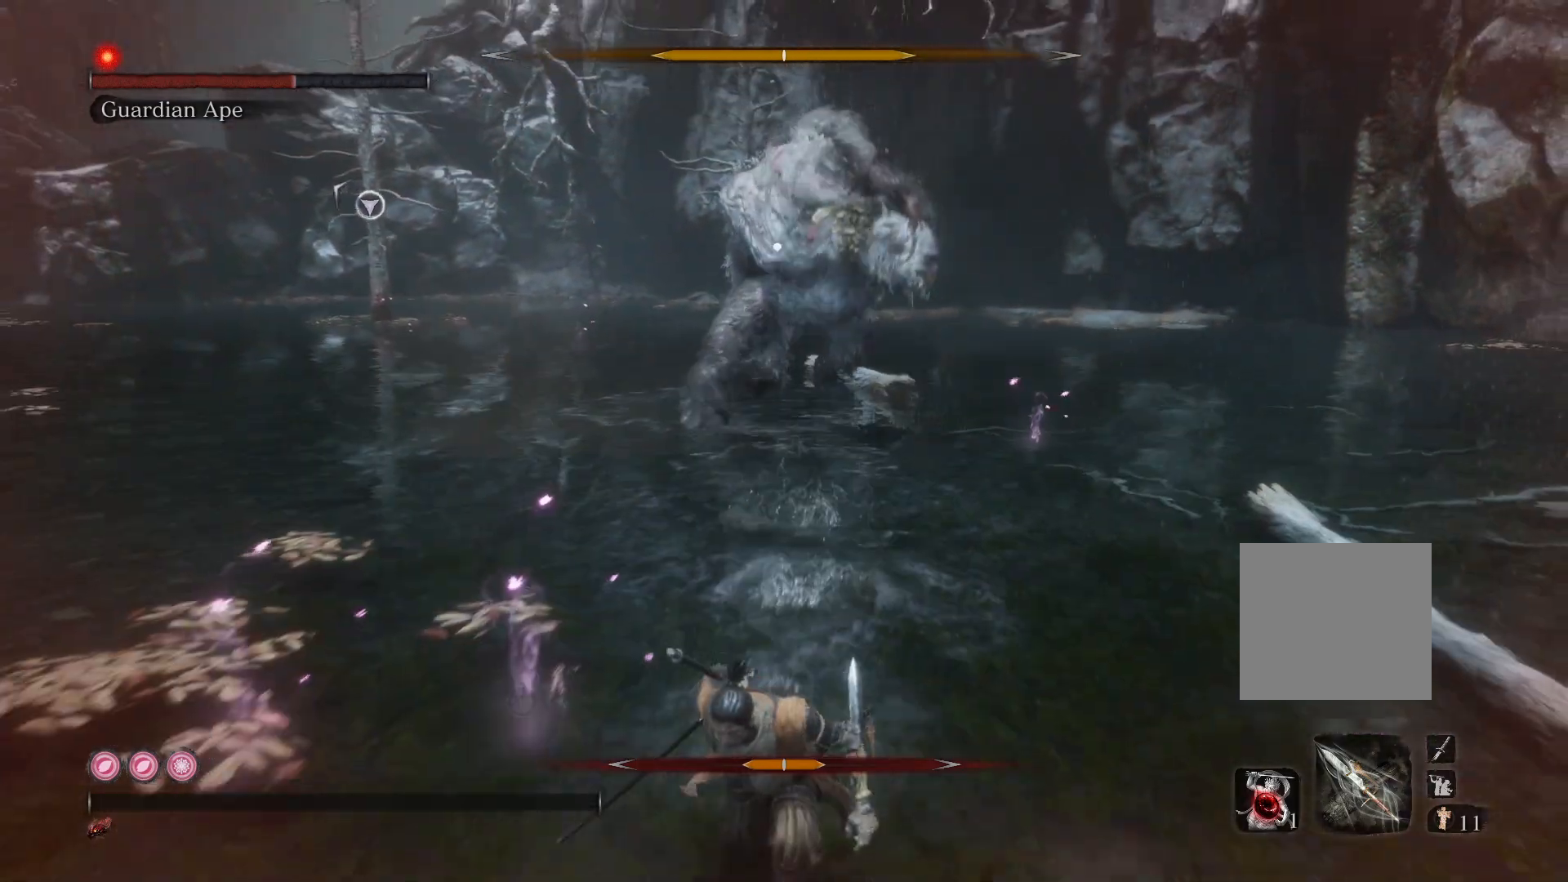
{"buttons": ["B"], "left_stick": "down", "right_stick": "center", "events": []}
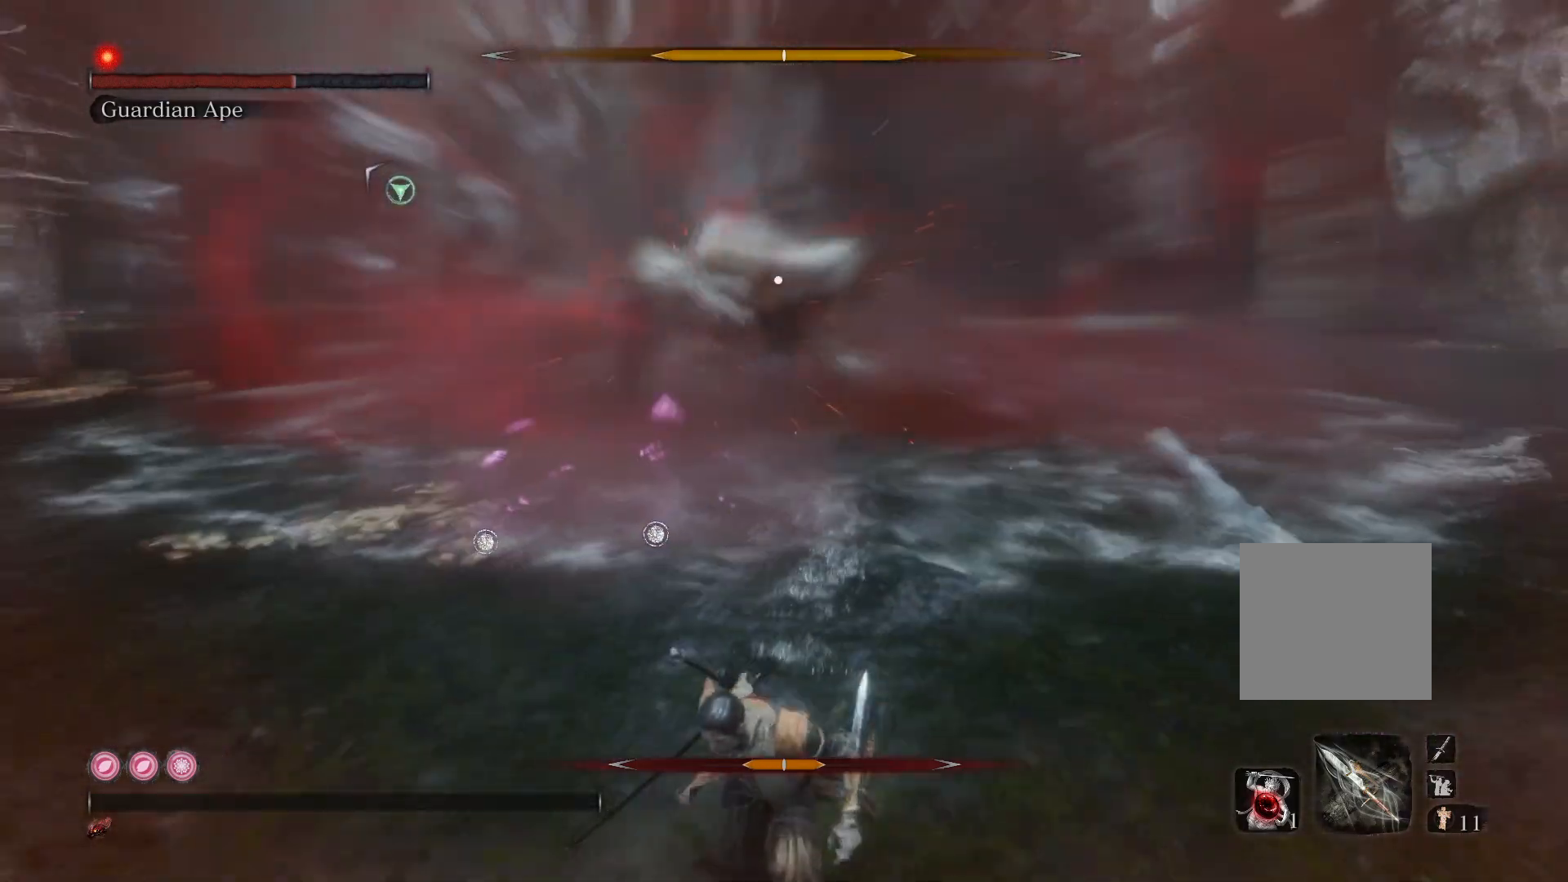
{"buttons": [], "left_stick": "center", "right_stick": "center", "events": [[33, "B", "up"], [83, "left_stick", "center"]]}
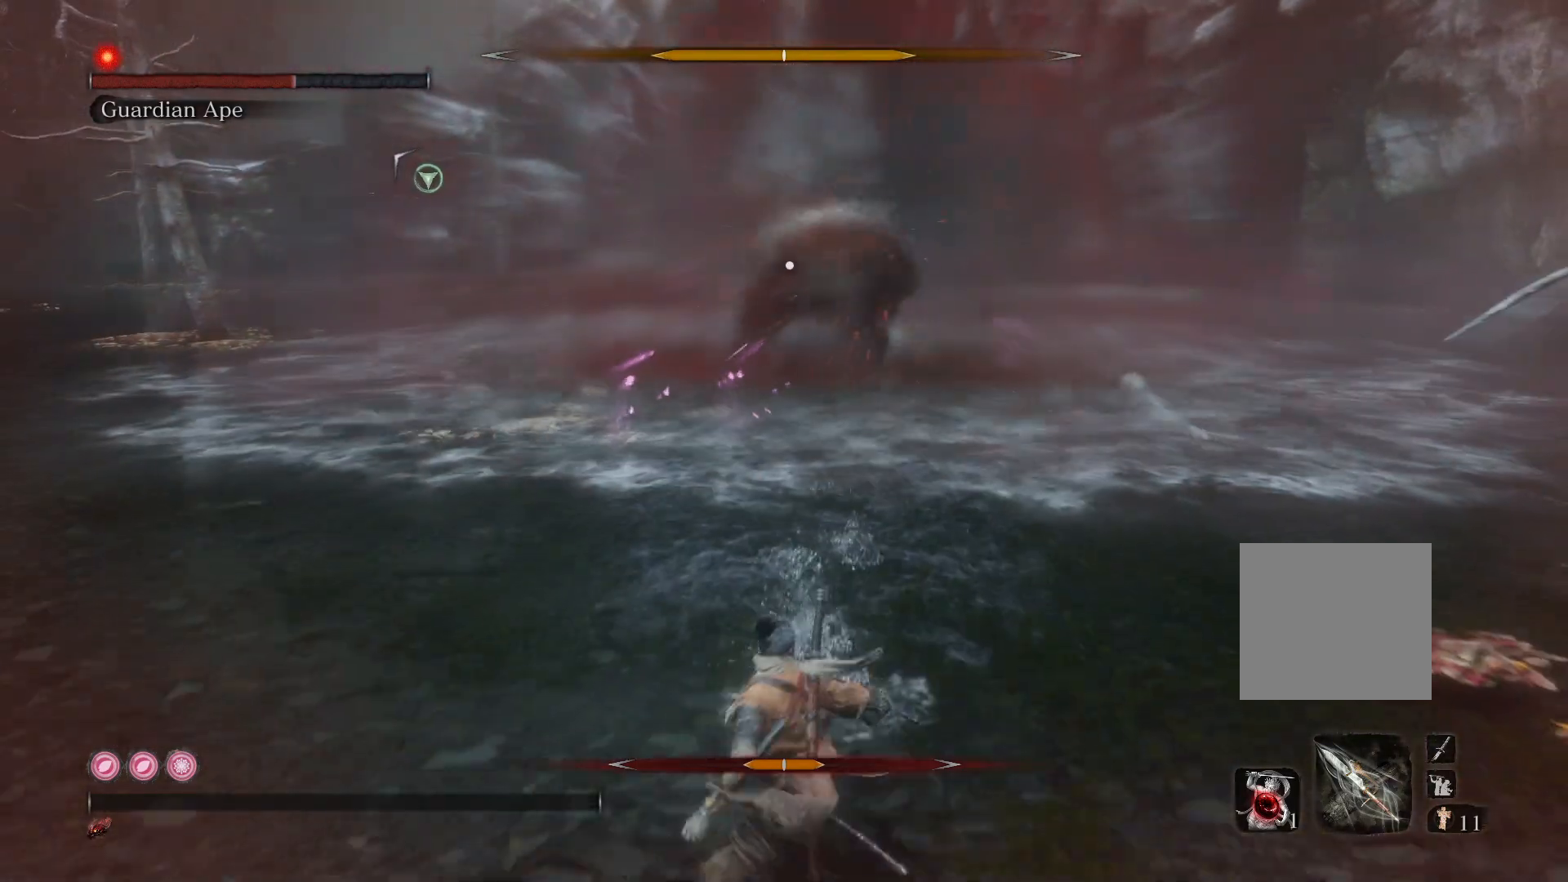
{"buttons": [], "left_stick": "center", "right_stick": "center", "events": [[133, "left_stick", "up"], [417, "left_stick", "center"]]}
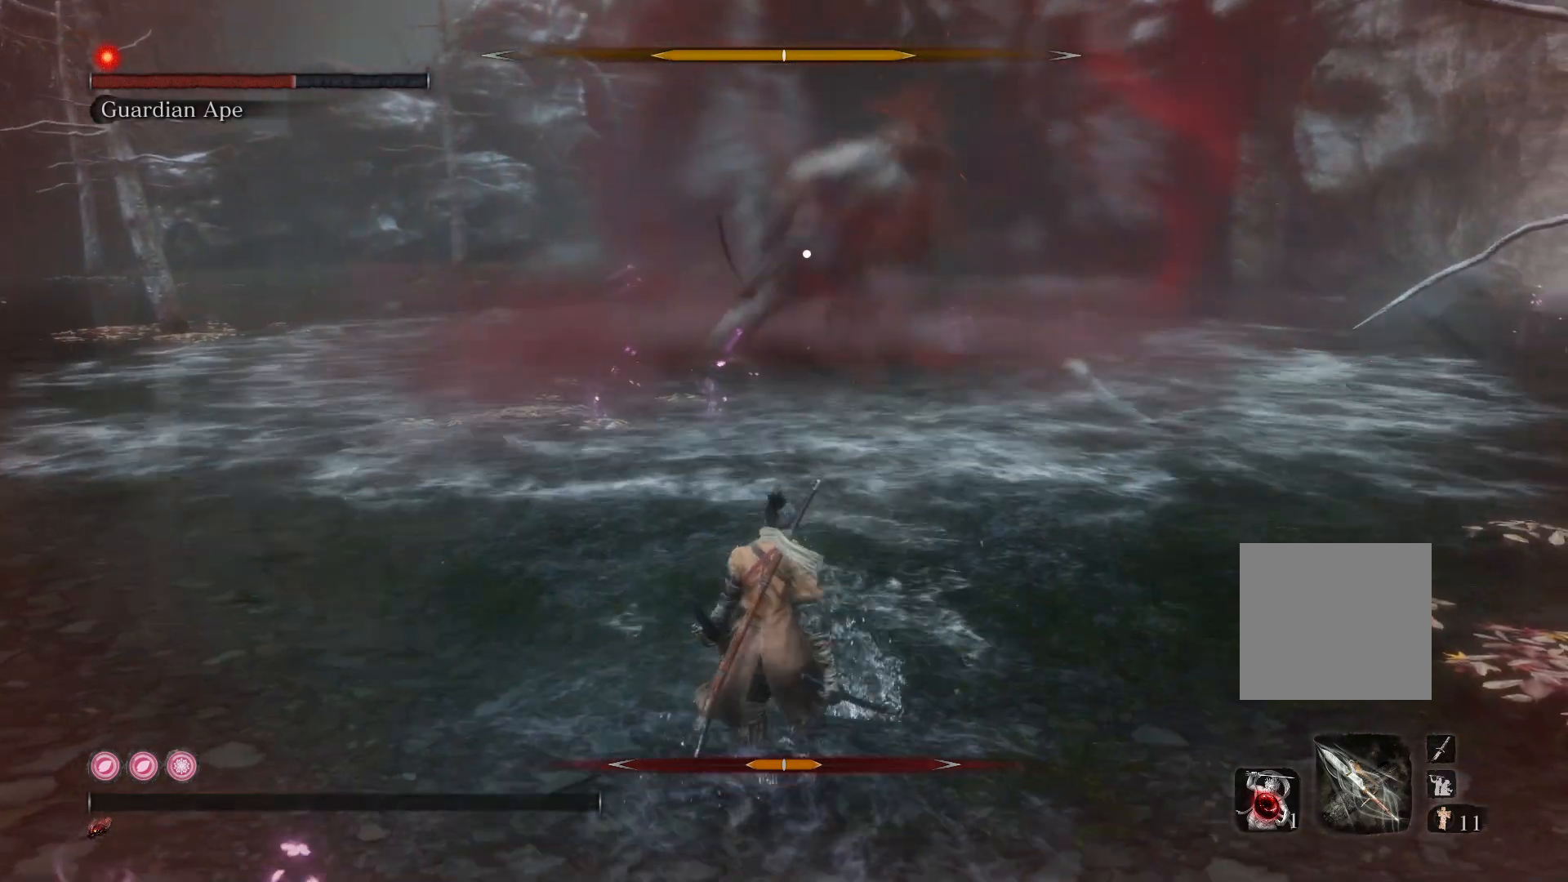
{"buttons": [], "left_stick": "center", "right_stick": "center", "events": []}
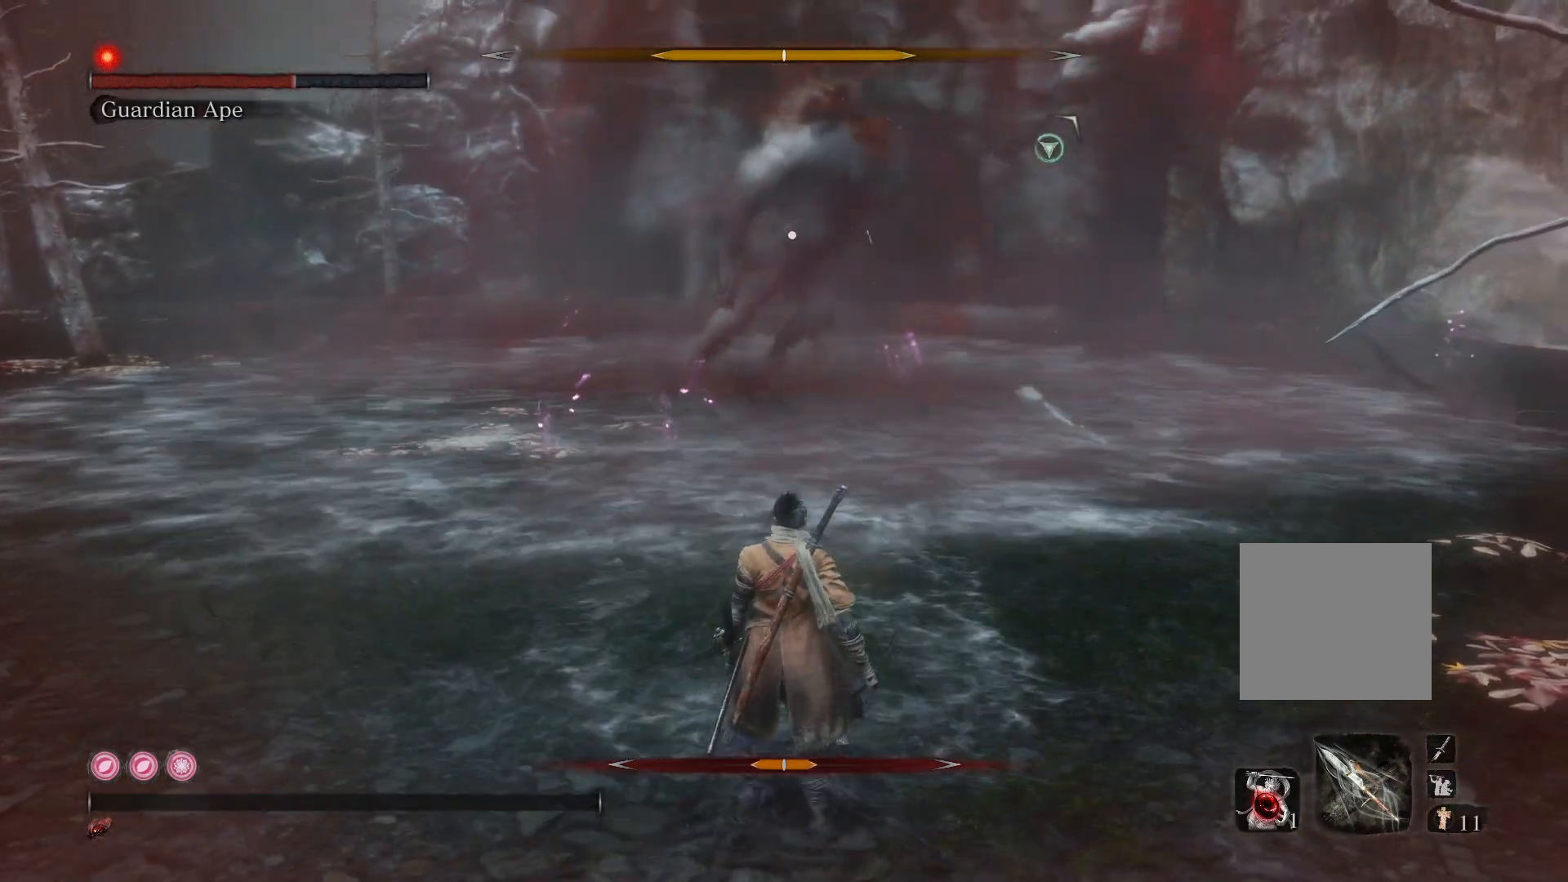
{"buttons": [], "left_stick": "center", "right_stick": "center", "events": []}
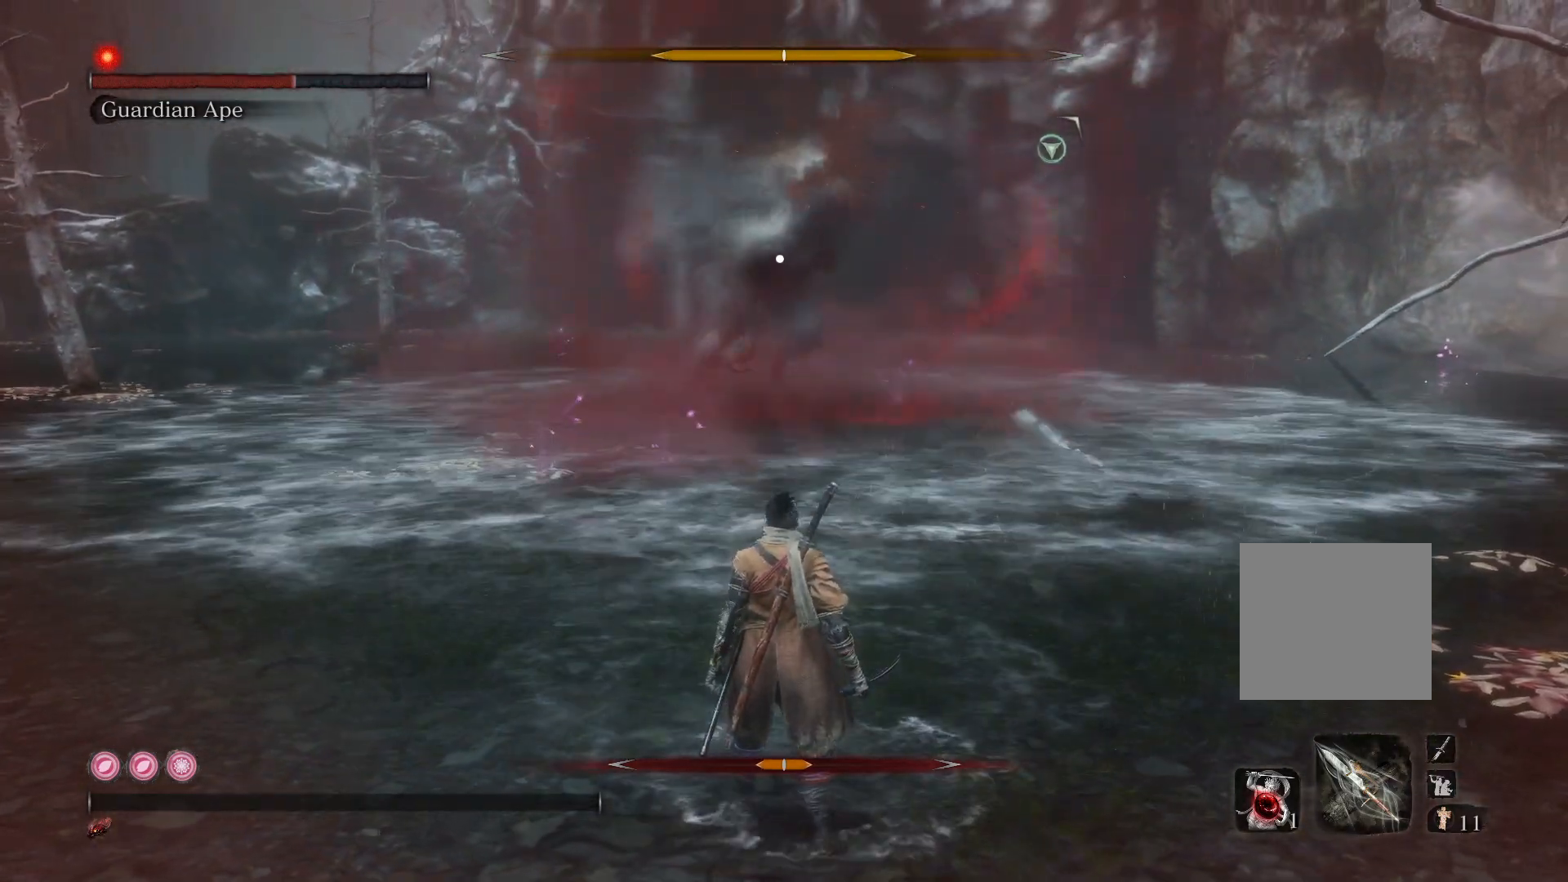
{"buttons": [], "left_stick": "center", "right_stick": "center", "events": []}
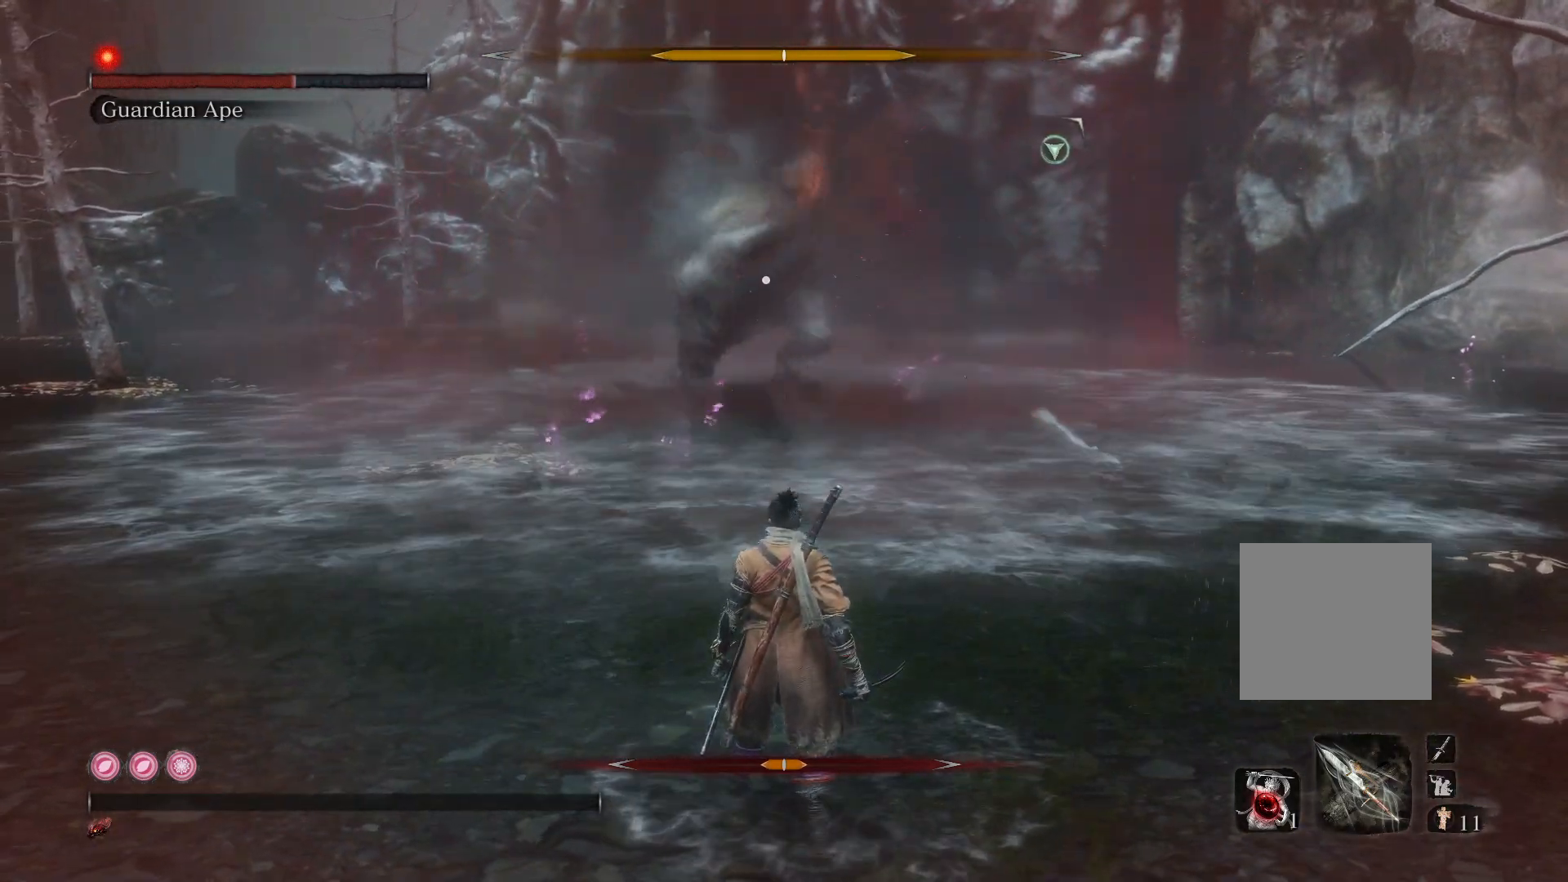
{"buttons": [], "left_stick": "up", "right_stick": "center", "events": [[200, "left_stick", "up"]]}
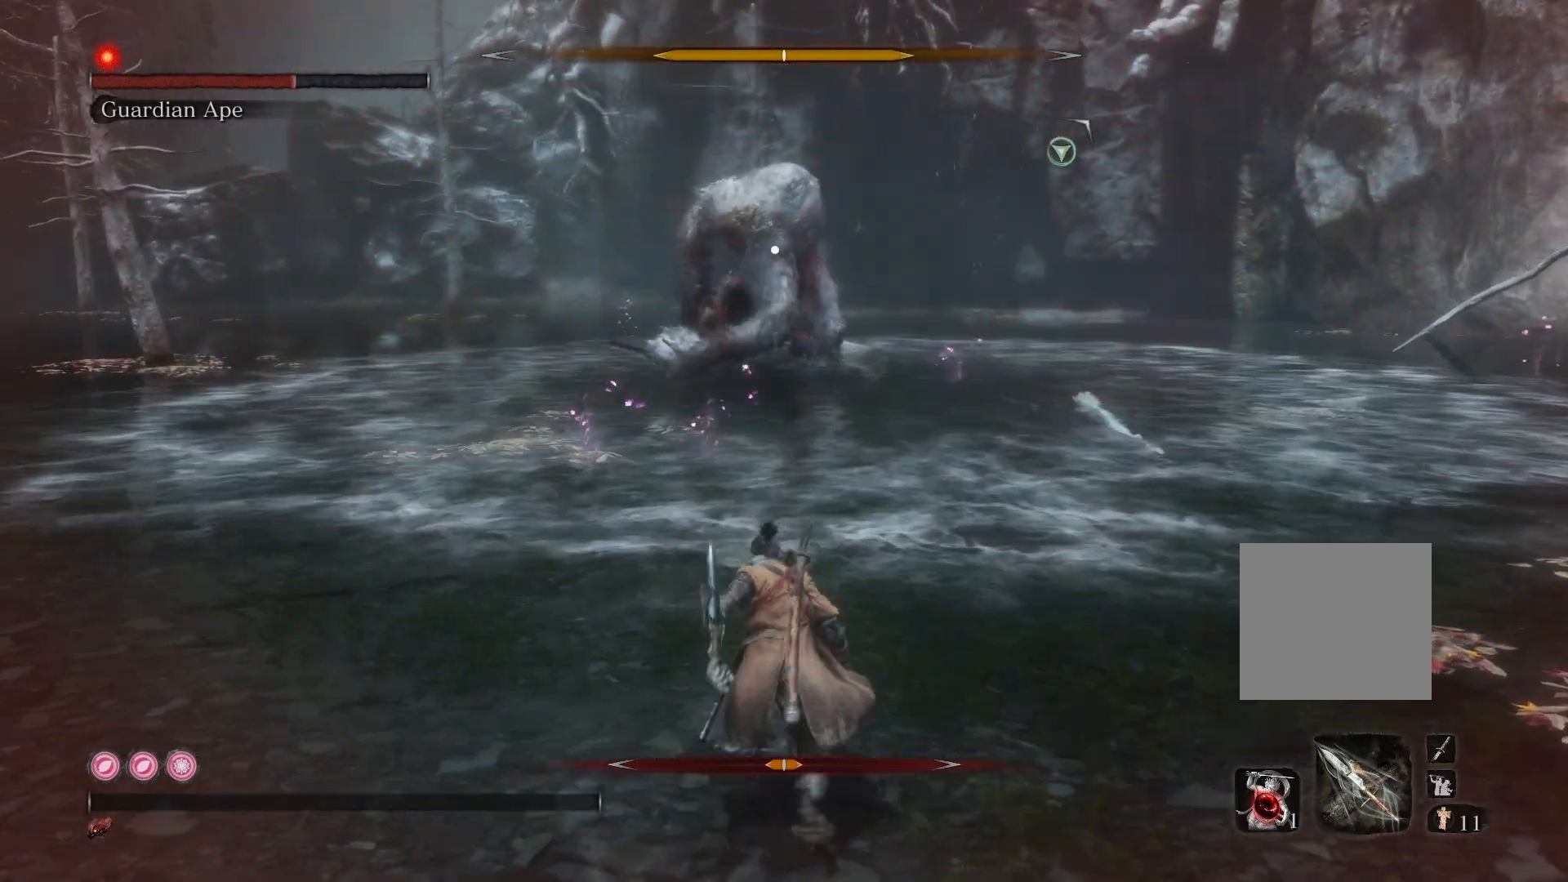
{"buttons": [], "left_stick": "up", "right_stick": "center", "events": []}
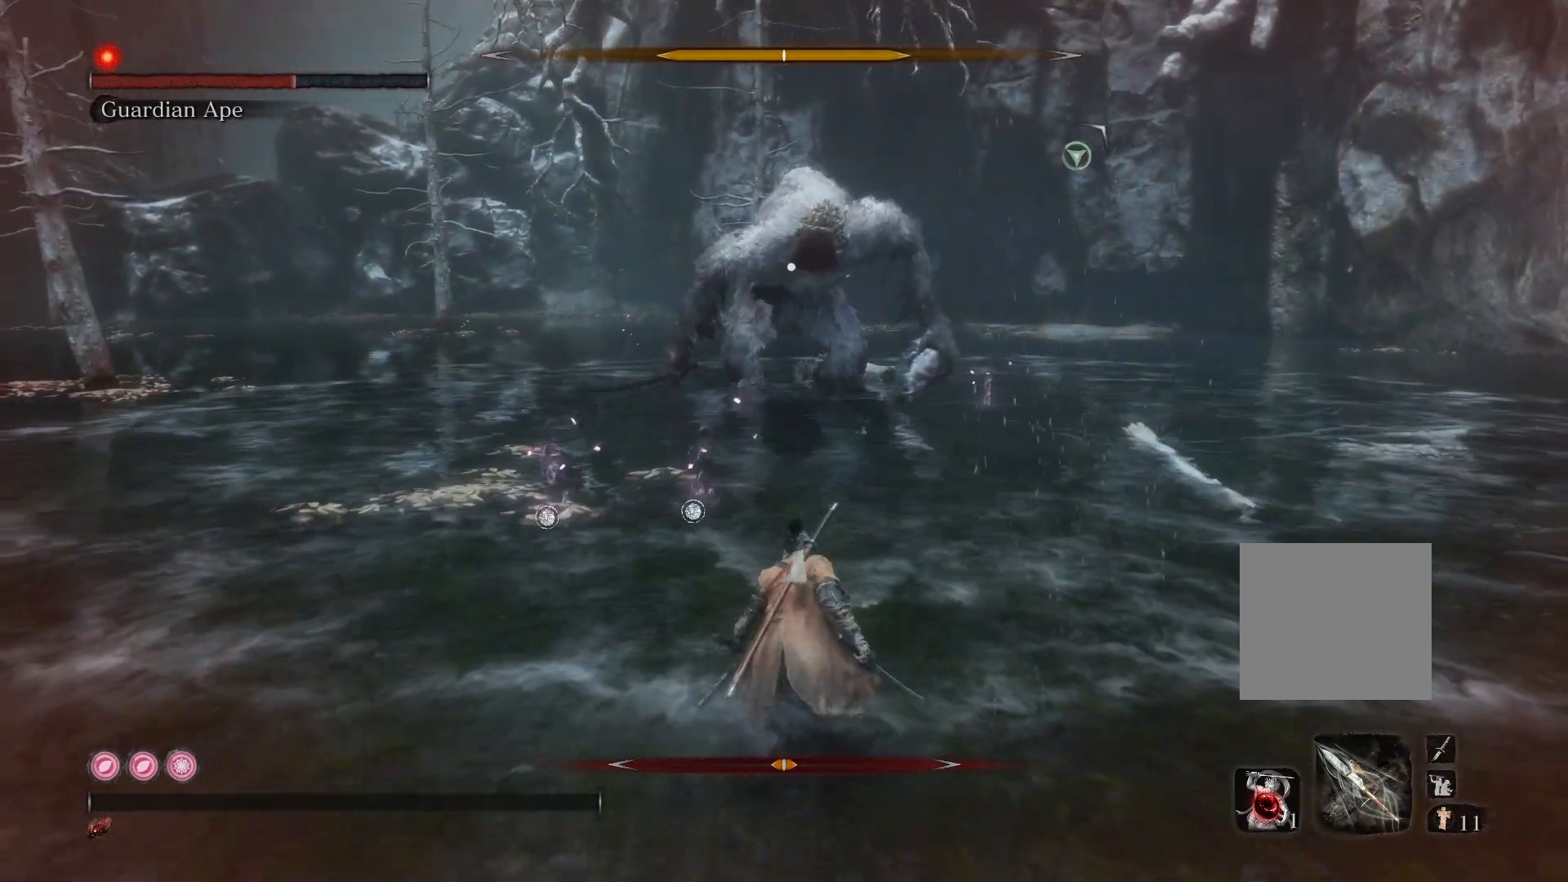
{"buttons": [], "left_stick": "up", "right_stick": "center", "events": []}
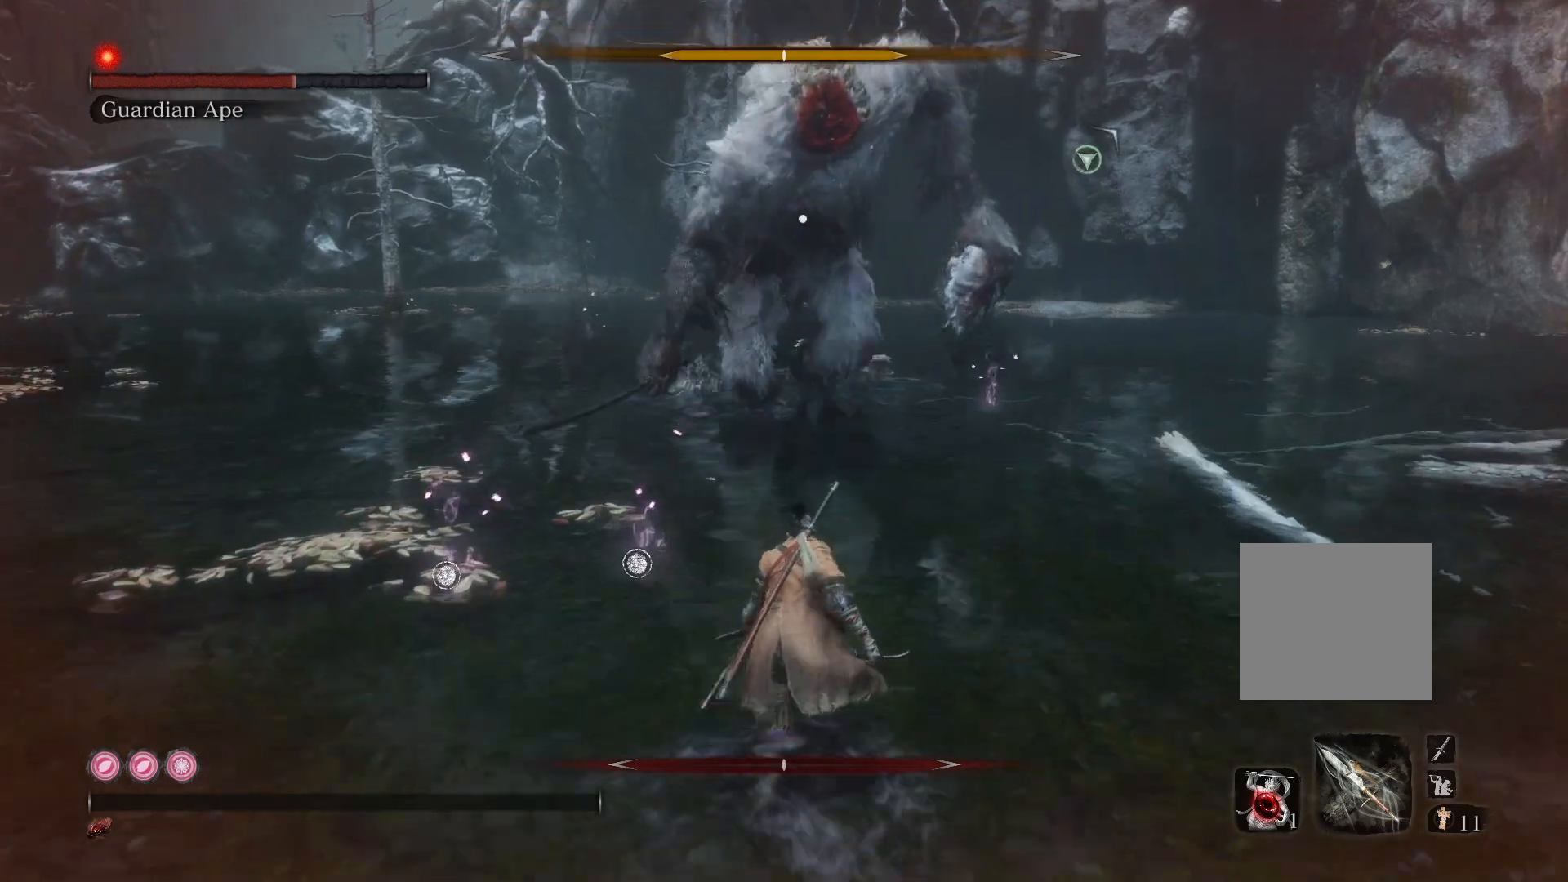
{"buttons": [], "left_stick": "down-left", "right_stick": "center", "events": [[350, "left_stick", "left"], [417, "left_stick", "down-left"]]}
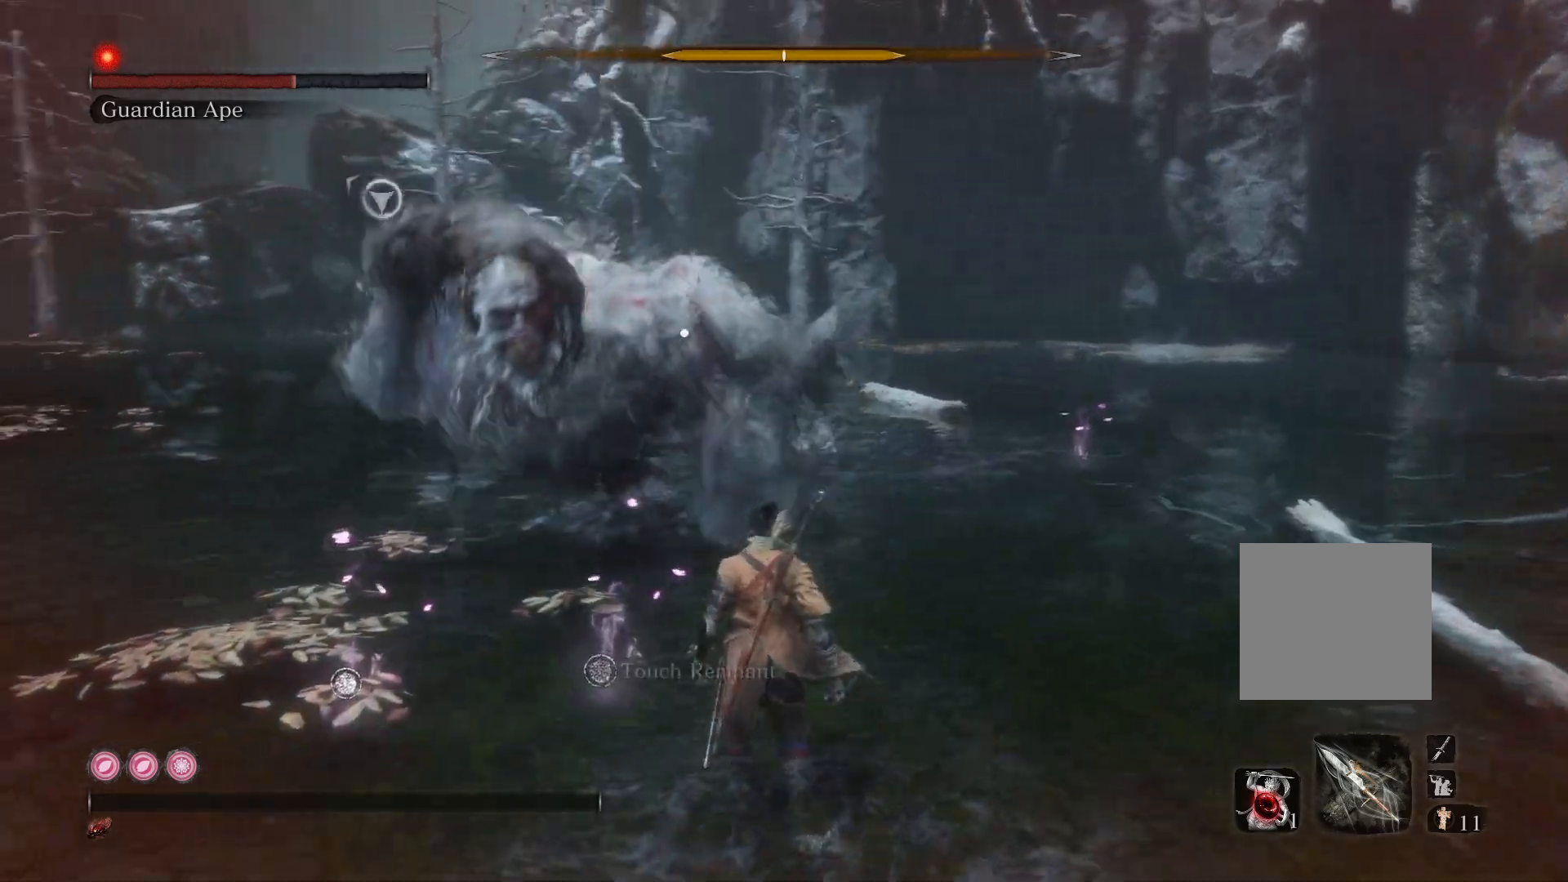
{"buttons": [], "left_stick": "up-left", "right_stick": "center", "events": [[283, "left_stick", "up-left"], [367, "A", "down"], [483, "A", "up"]]}
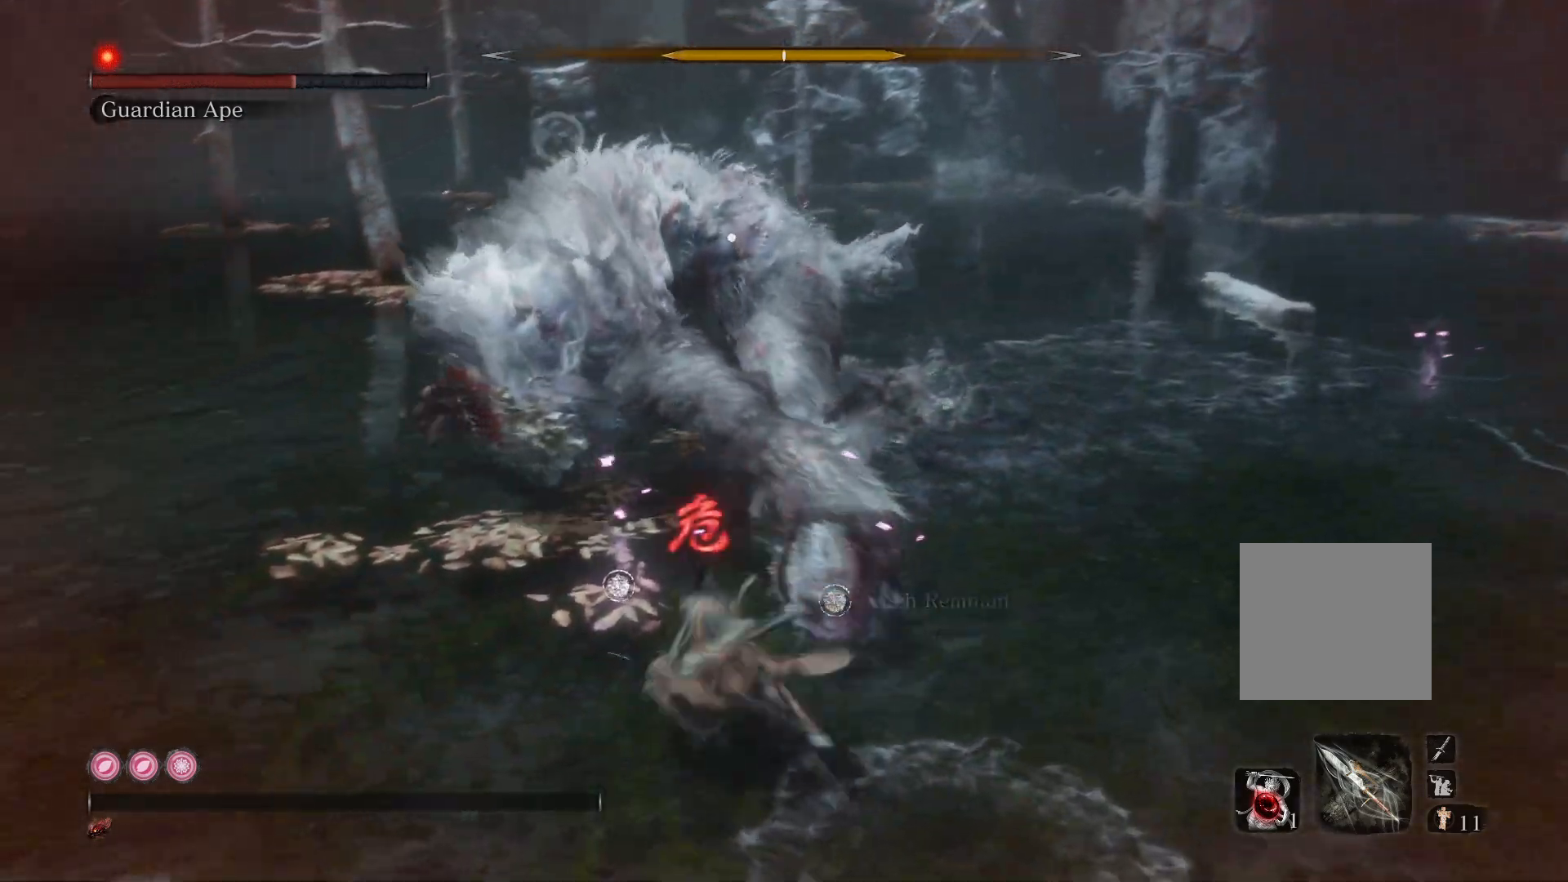
{"buttons": [], "left_stick": "center", "right_stick": "center", "events": [[50, "left_stick", "left"], [417, "left_stick", "center"]]}
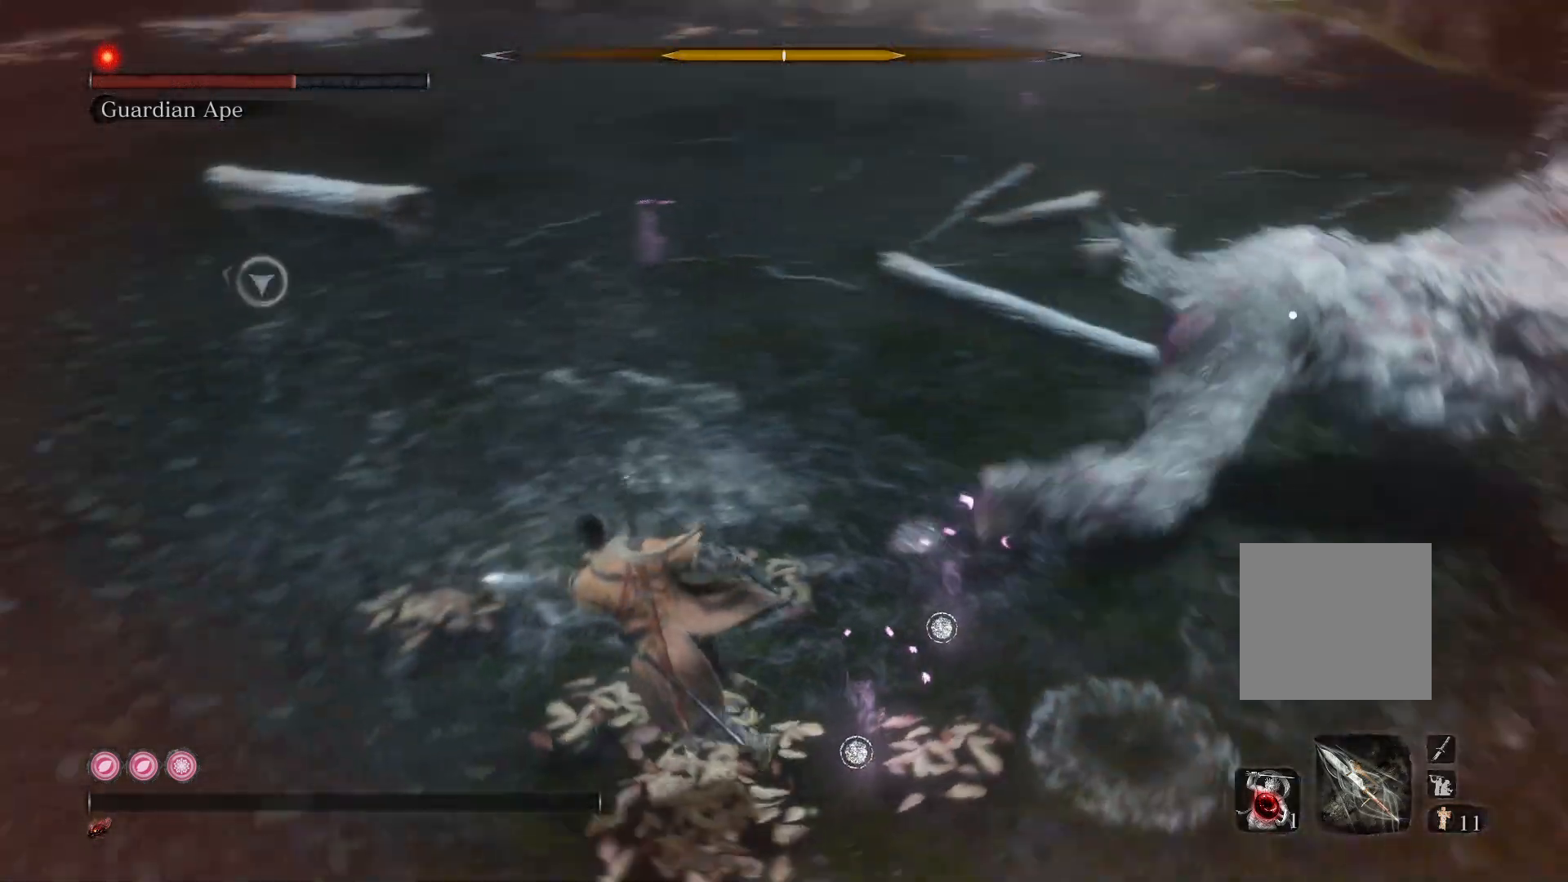
{"buttons": [], "left_stick": "up", "right_stick": "center", "events": [[50, "left_stick", "up-right"], [400, "left_stick", "up"]]}